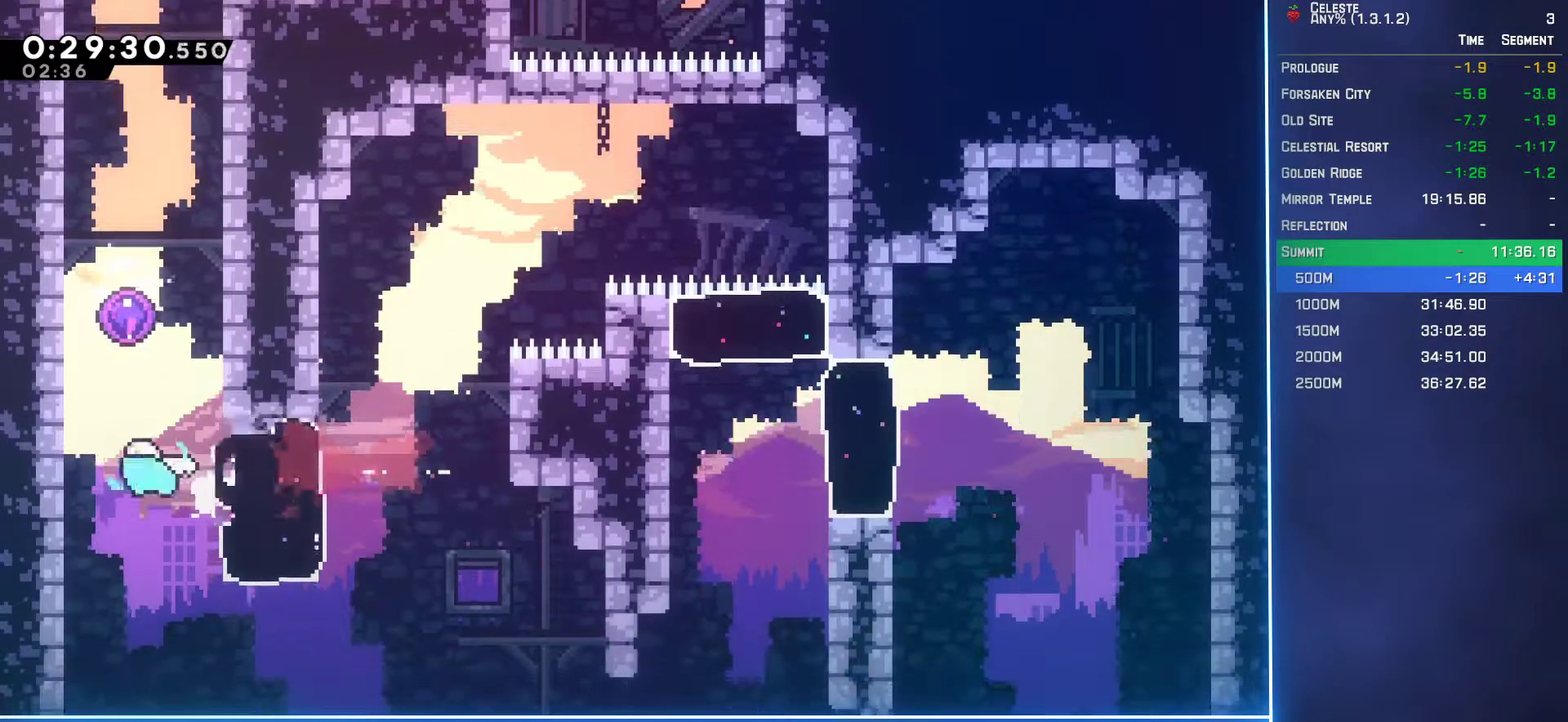
Gameplay with a controller (Xbox layout); each line is a JSON object with the inputs held at the frame after it. "events" lists button and stick changes between this image and that frame as [ms after this image, input, new state], when the widget could be followed in between. Not read: L3 R3 right_stick.
{"buttons": ["DPAD_RIGHT"], "left_stick": "center", "events": [[183, "DPAD_UP", "up"], [250, "L2", "up"], [317, "DPAD_RIGHT", "down"]]}
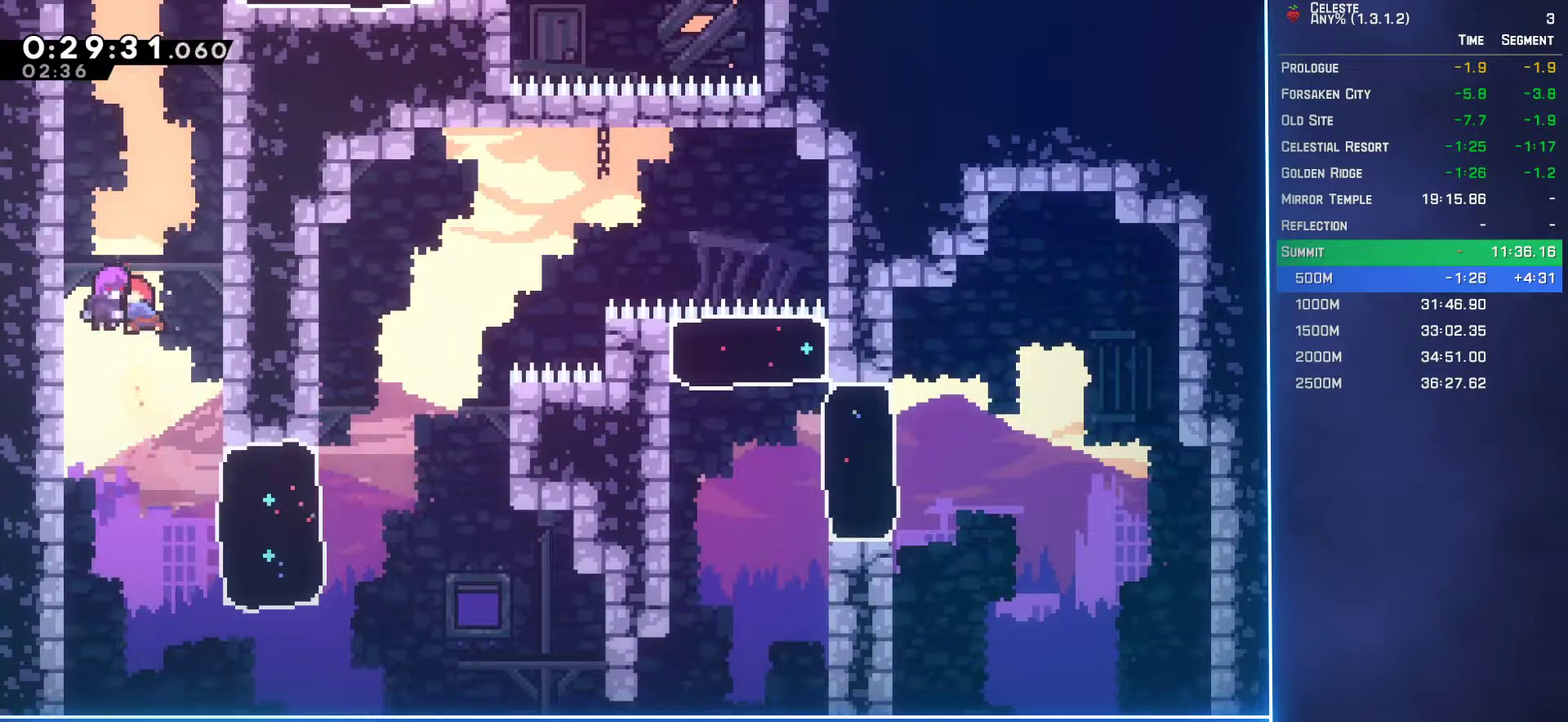
{"buttons": ["B", "DPAD_RIGHT"], "left_stick": "center", "events": [[483, "B", "down"]]}
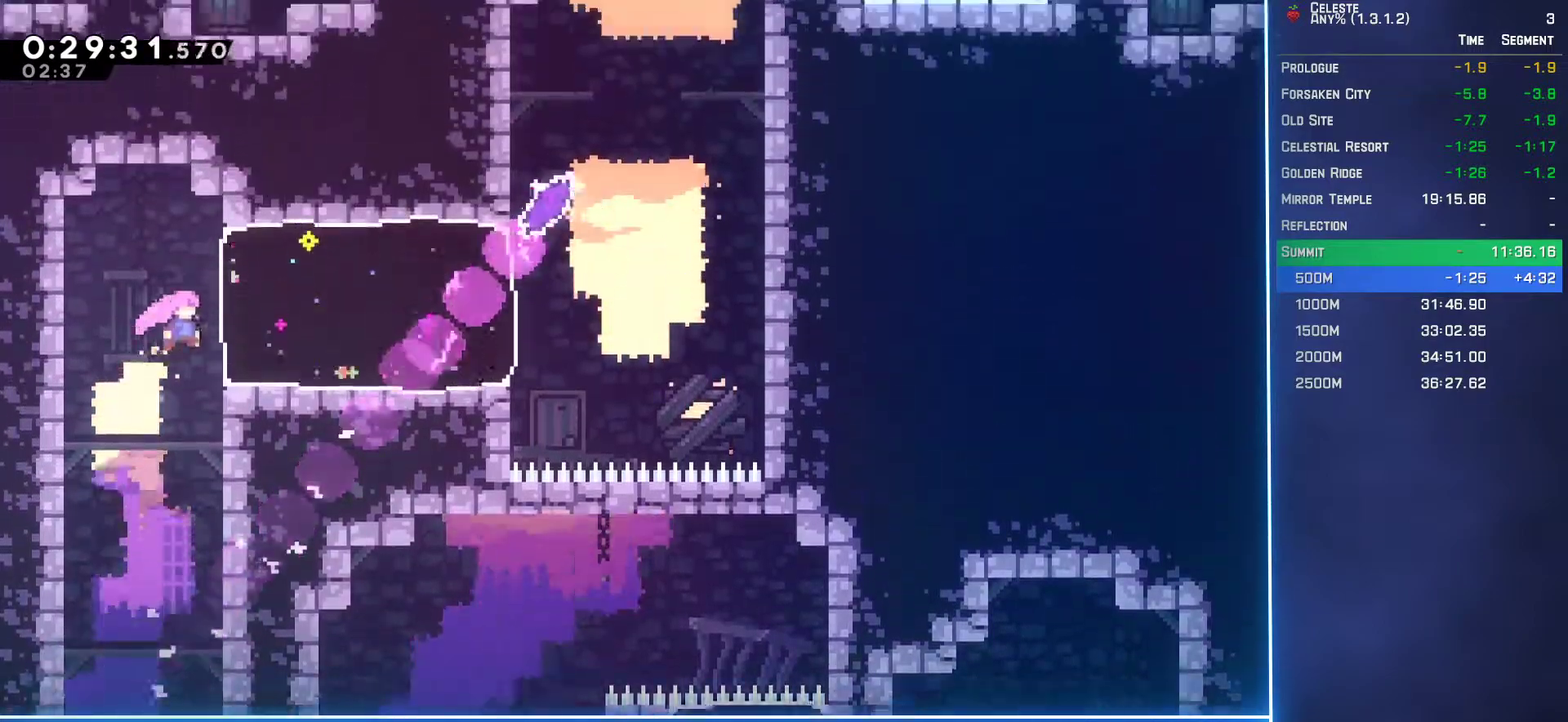
{"buttons": ["A", "DPAD_RIGHT"], "left_stick": "center", "events": [[83, "B", "up"], [433, "A", "down"]]}
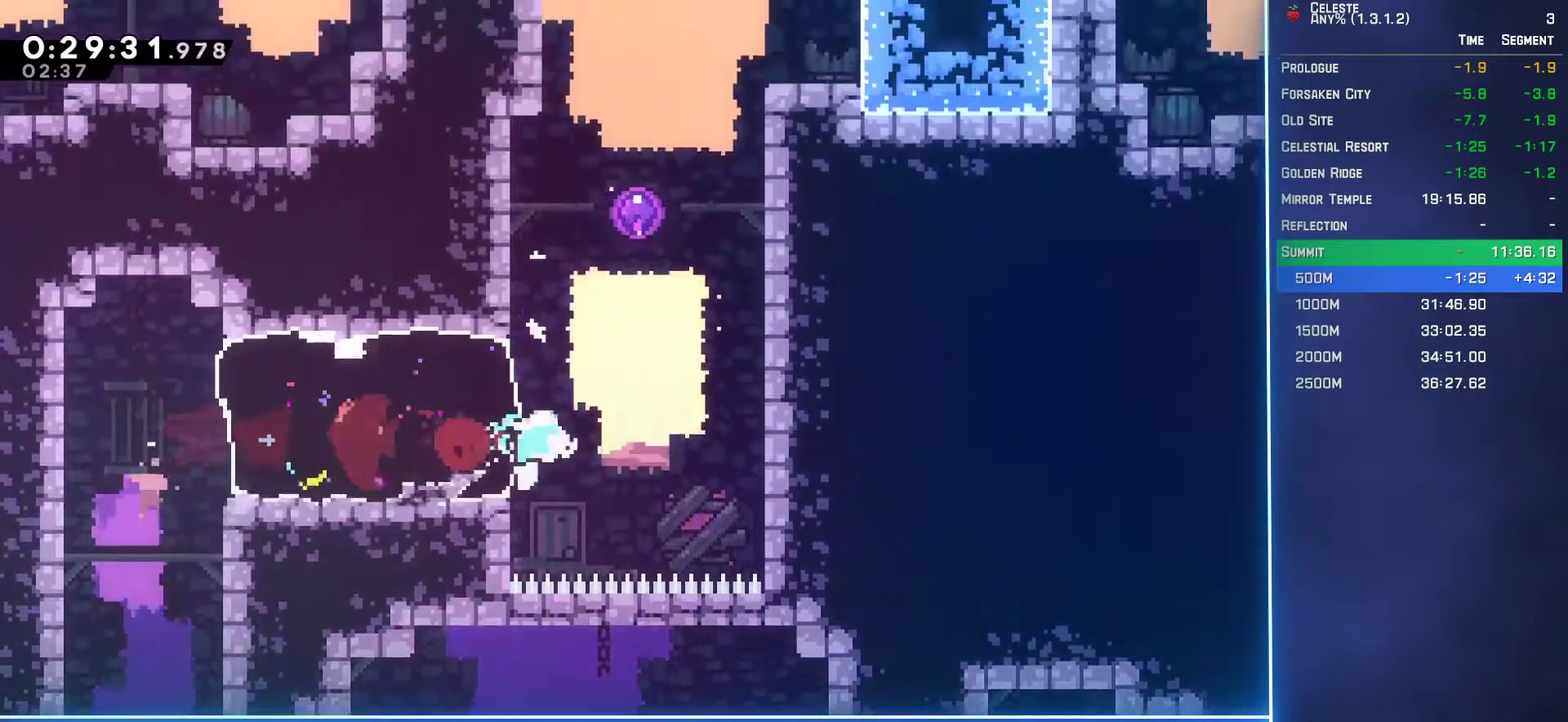
{"buttons": ["DPAD_UP"], "left_stick": "center", "events": [[17, "DPAD_RIGHT", "up"], [17, "DPAD_UP", "down"], [33, "A", "up"], [83, "B", "down"], [133, "B", "up"]]}
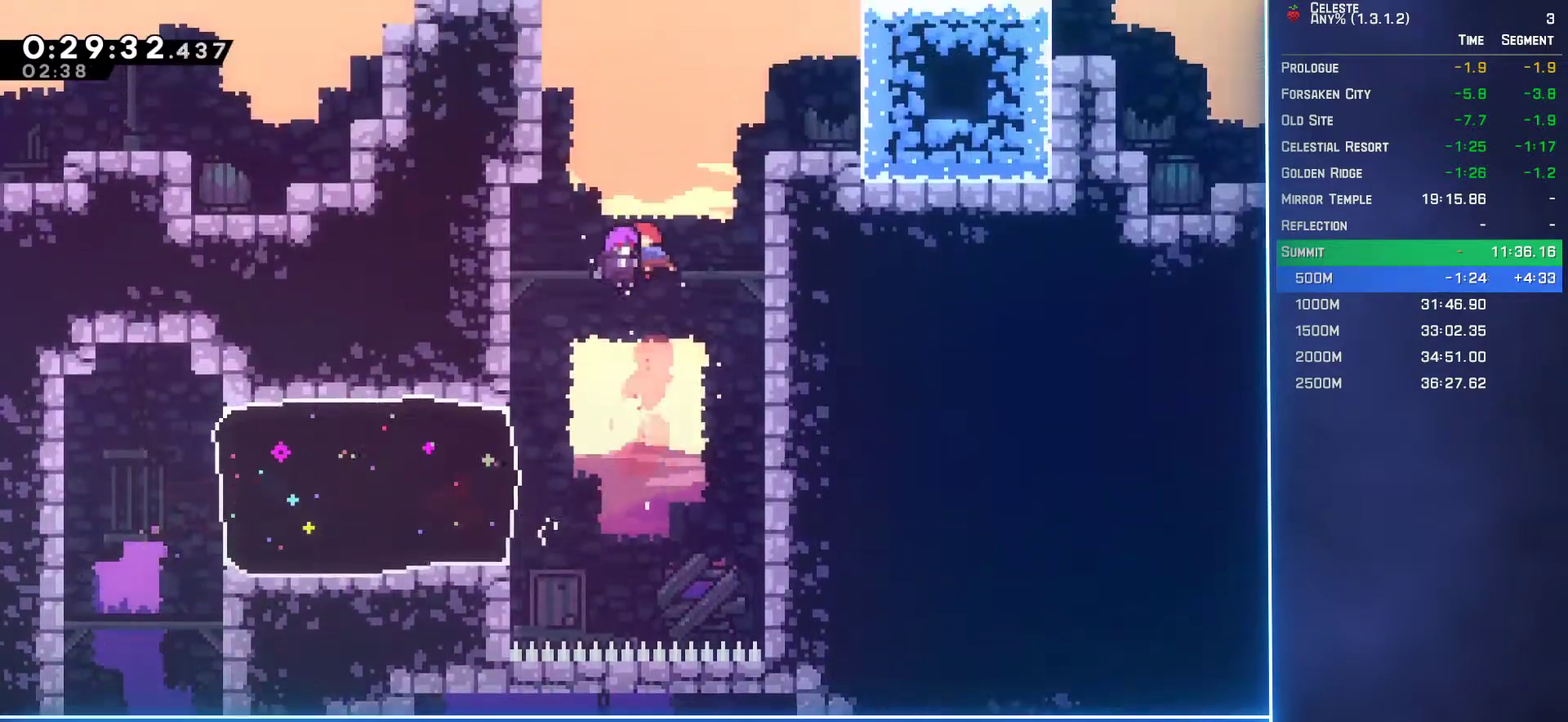
{"buttons": [], "left_stick": "center", "events": [[400, "DPAD_UP", "up"]]}
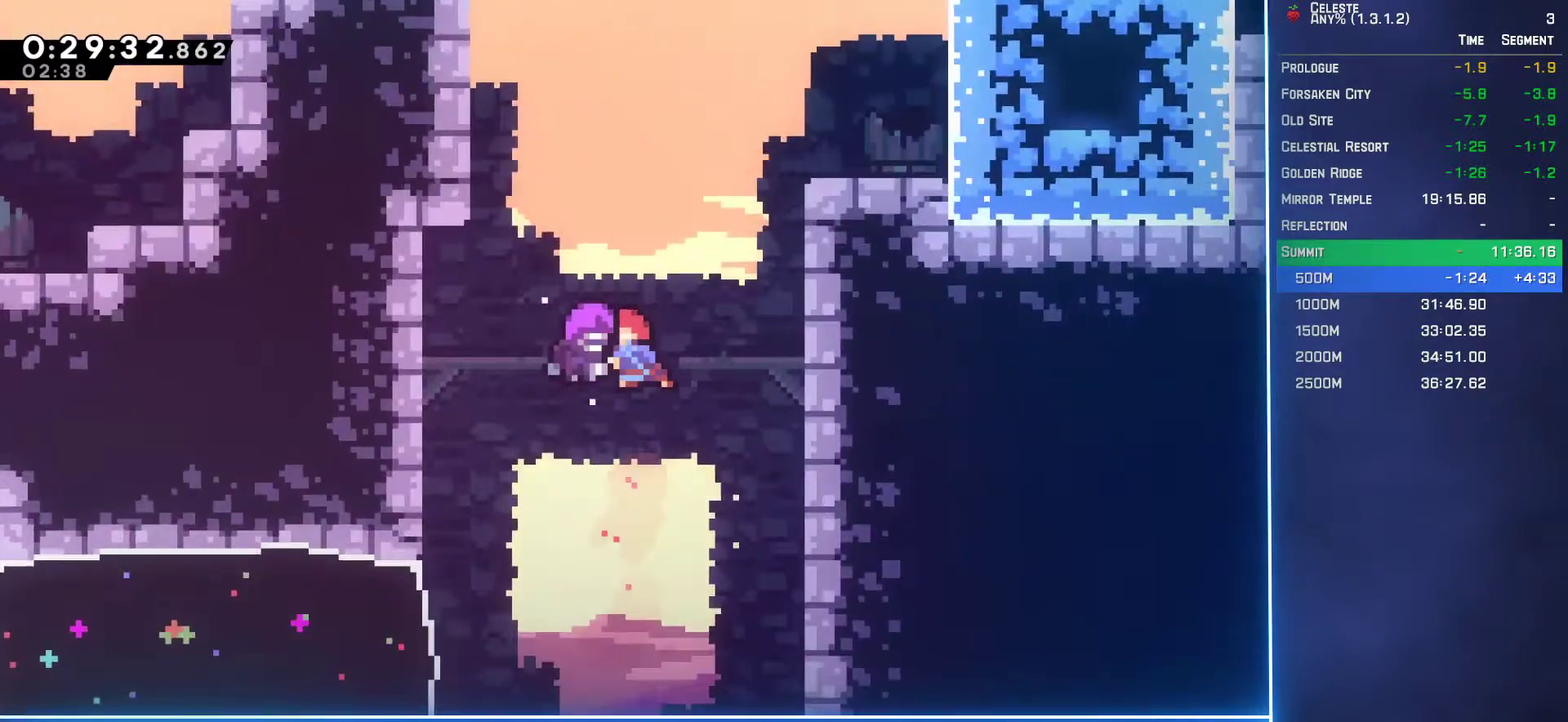
{"buttons": [], "left_stick": "center", "events": []}
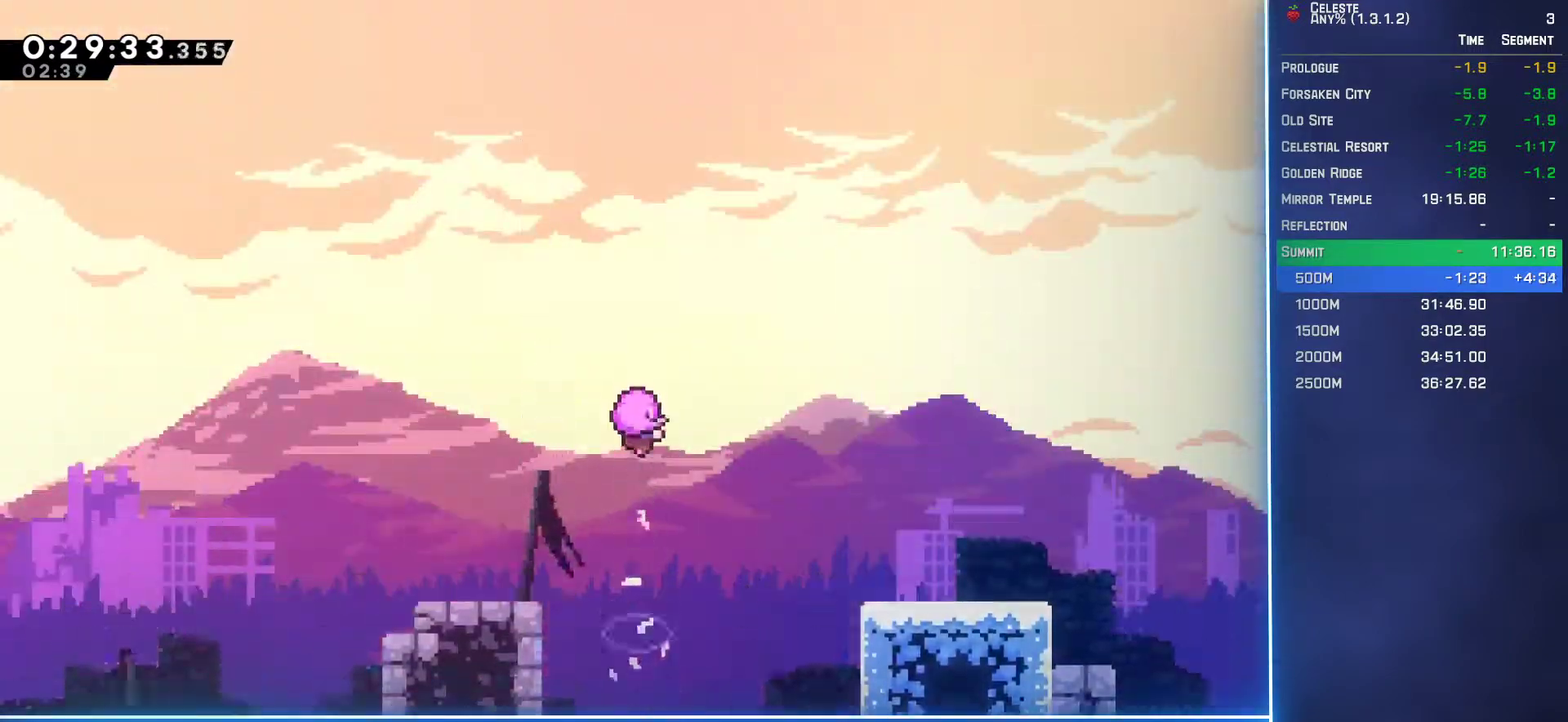
{"buttons": ["R2"], "left_stick": "center", "events": [[33, "R2", "down"], [133, "L2", "down"], [133, "R2", "up"], [250, "L2", "up"], [267, "R2", "down"], [367, "R2", "up"], [383, "L2", "down"], [483, "L2", "up"], [500, "R2", "down"]]}
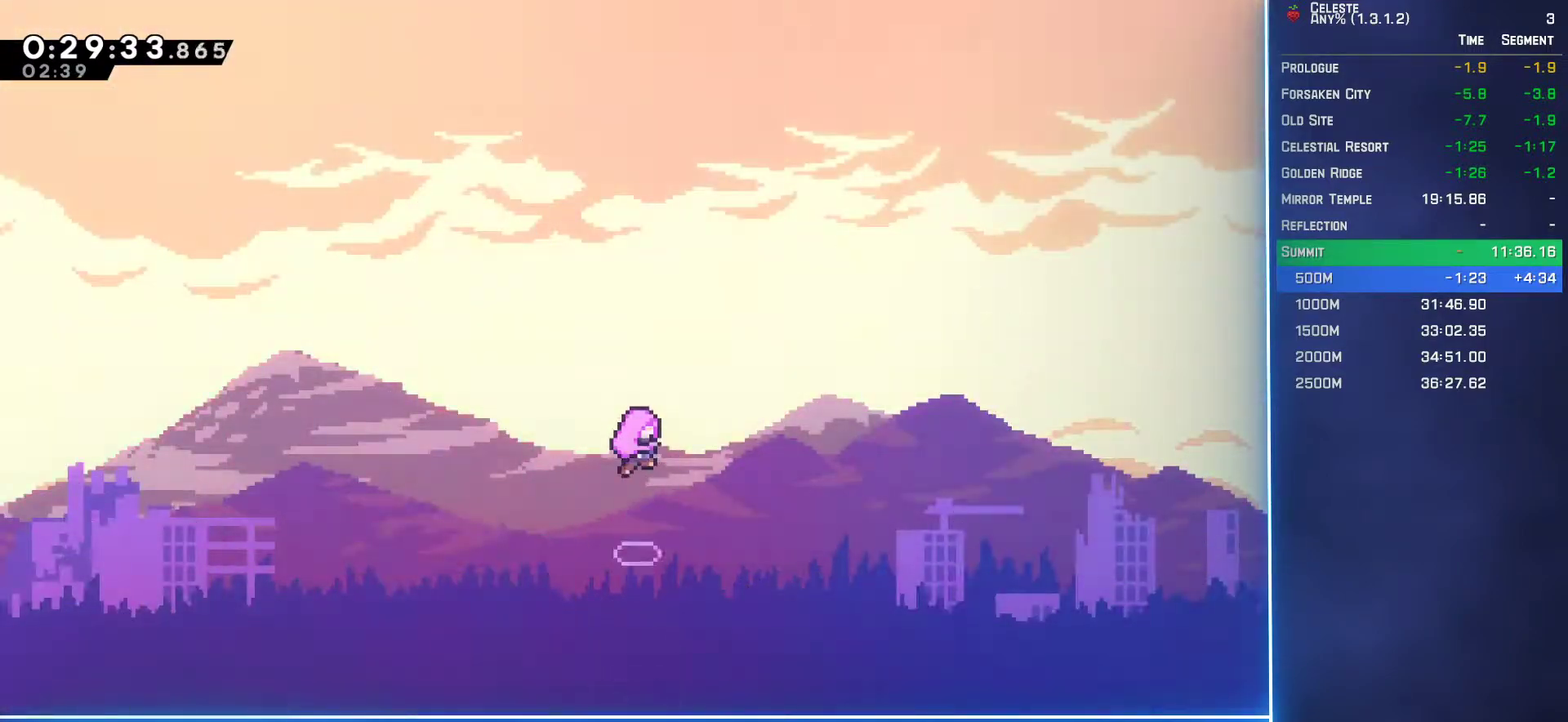
{"buttons": ["R2"], "left_stick": "center", "events": [[100, "R2", "up"], [133, "L2", "down"], [217, "L2", "up"], [233, "R2", "down"], [350, "R2", "up"], [367, "L2", "down"], [467, "L2", "up"], [467, "R2", "down"]]}
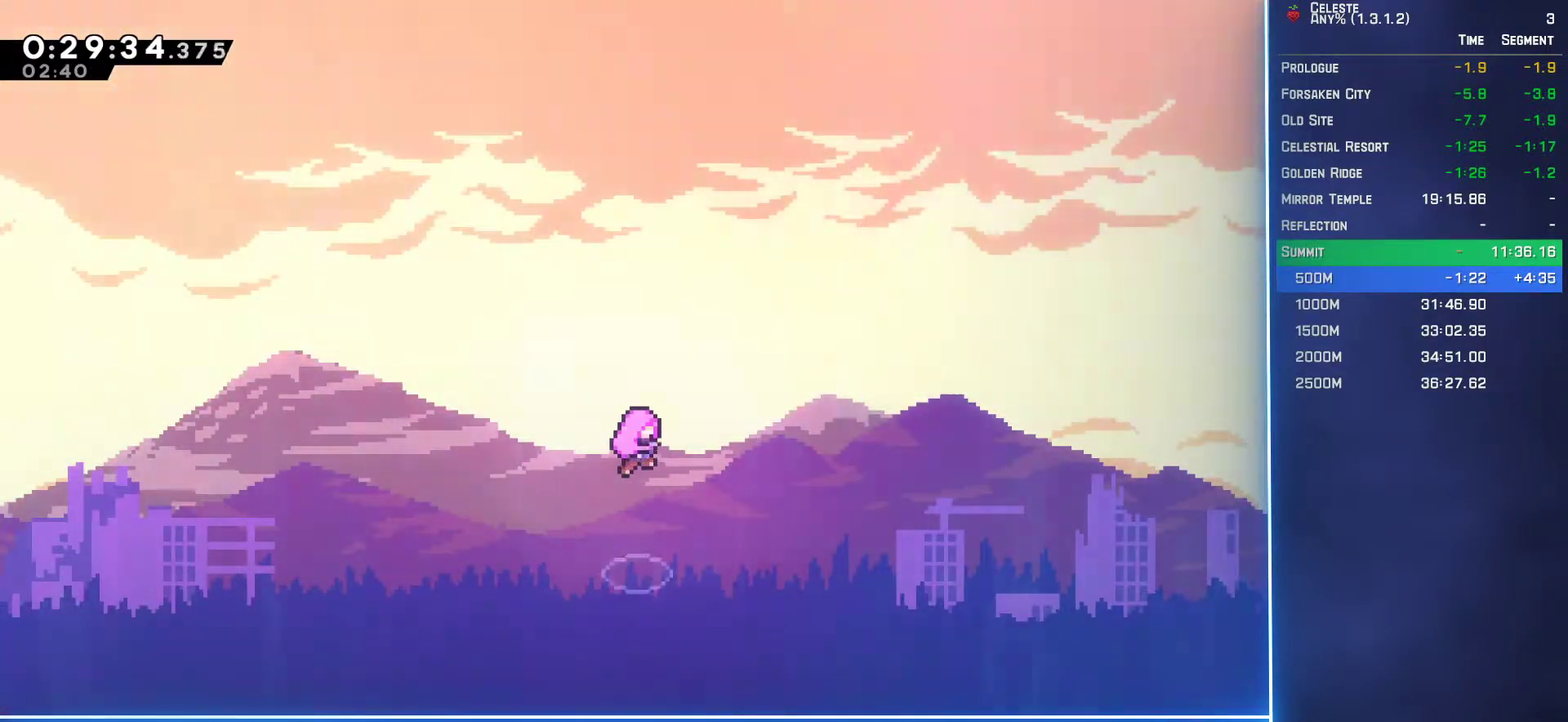
{"buttons": ["R2"], "left_stick": "center", "events": [[67, "R2", "up"], [100, "L2", "down"], [183, "R2", "down"], [200, "L2", "up"], [300, "R2", "up"], [317, "L2", "down"], [433, "L2", "up"], [450, "R2", "down"]]}
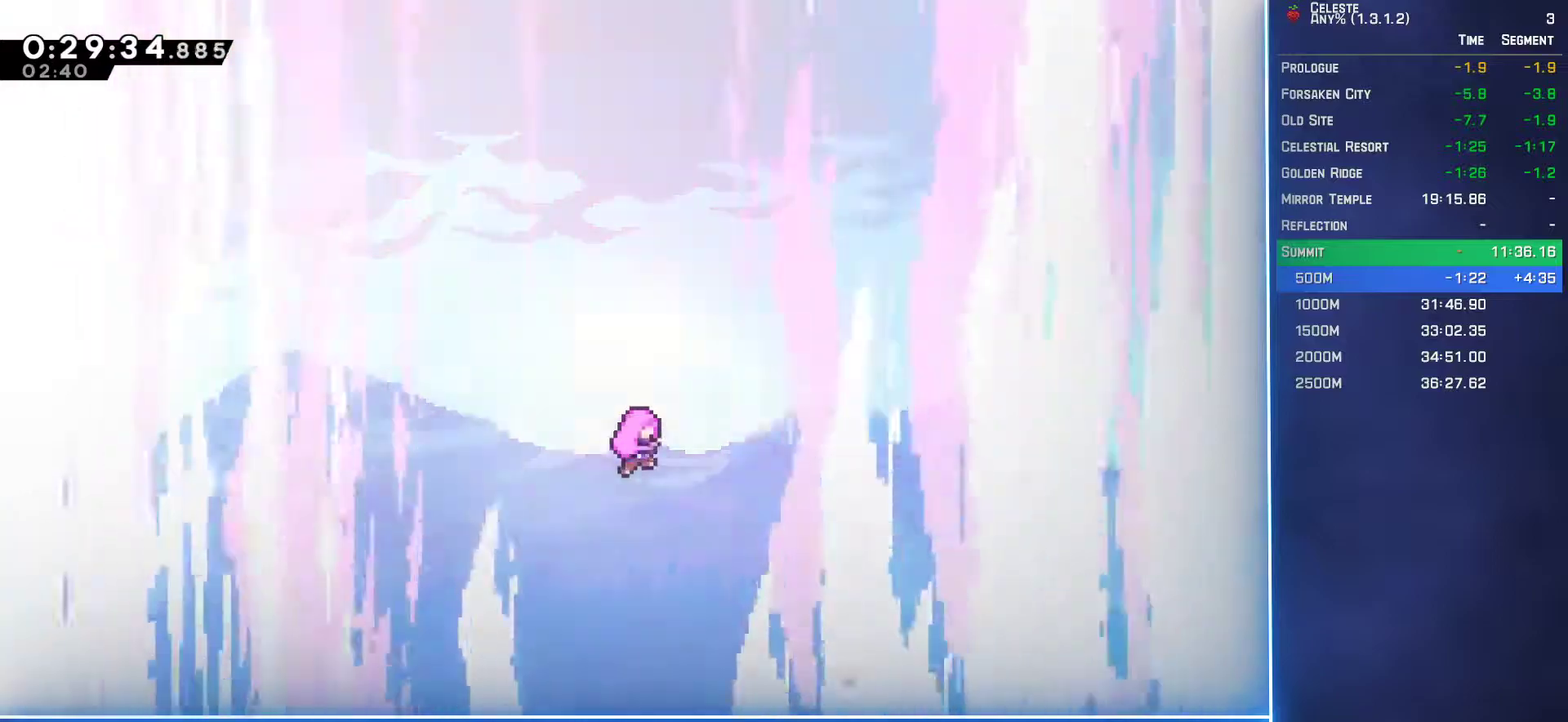
{"buttons": [], "left_stick": "center", "events": [[67, "R2", "up"], [83, "L2", "down"], [183, "L2", "up"], [200, "R2", "down"], [300, "R2", "up"], [333, "L2", "down"], [433, "L2", "up"]]}
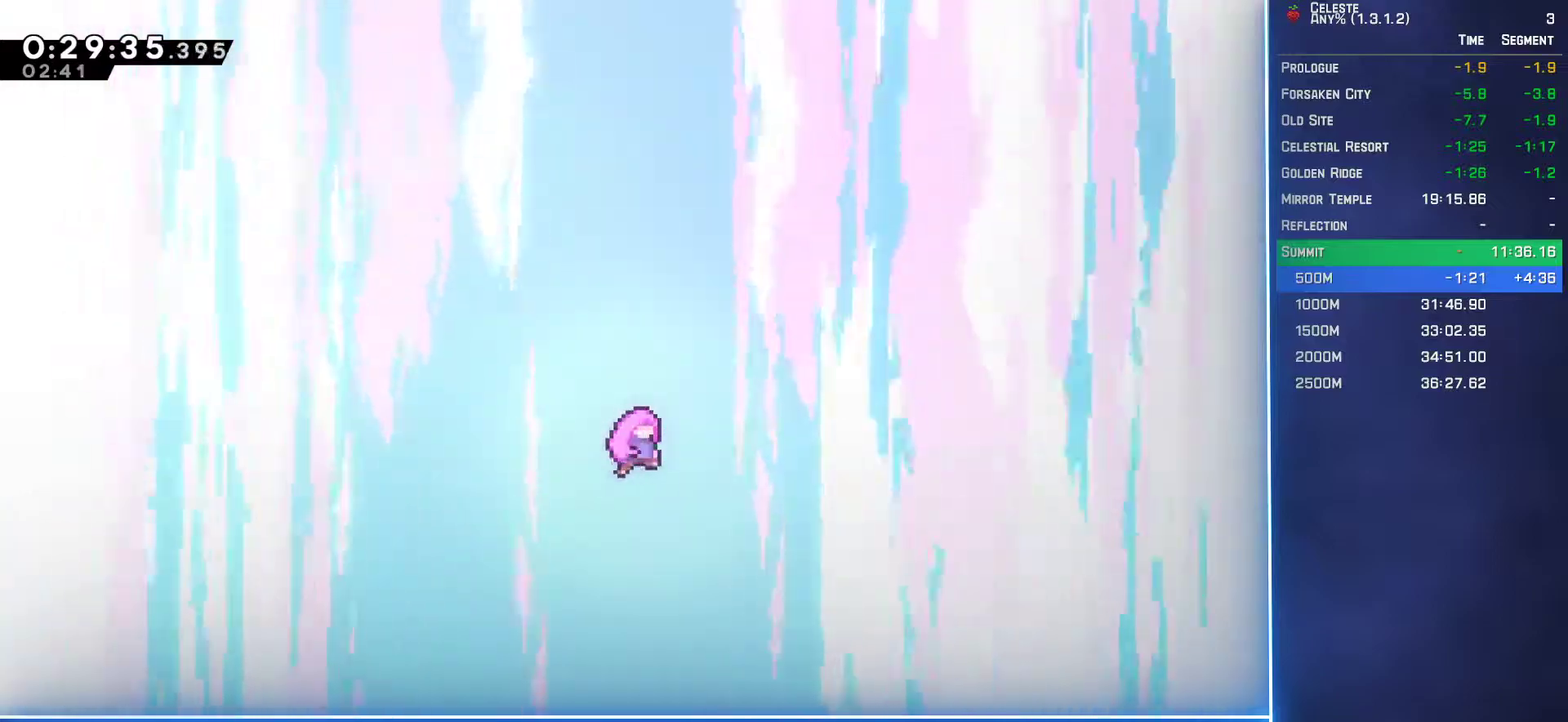
{"buttons": [], "left_stick": "center", "events": [[17, "START", "down"], [100, "START", "up"], [367, "B", "down"], [433, "B", "up"]]}
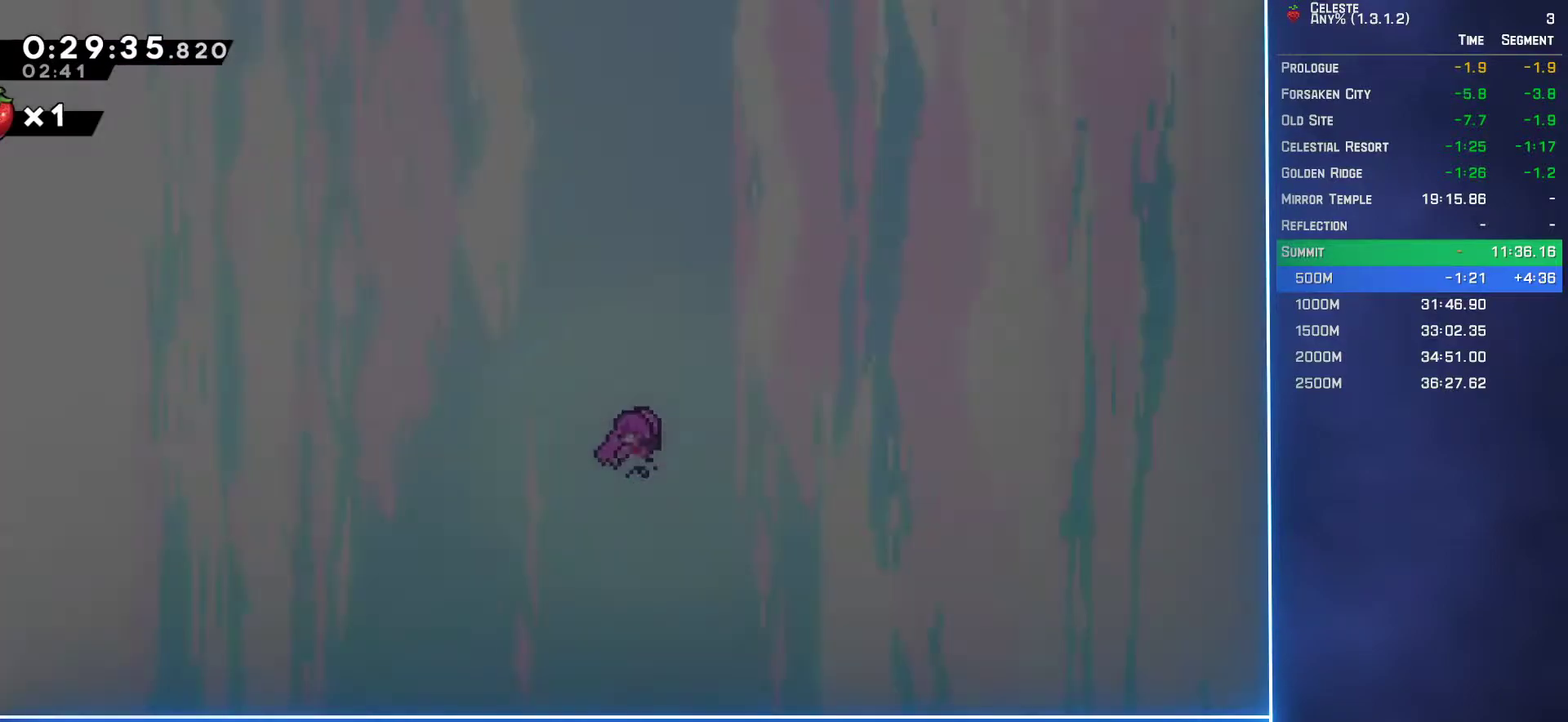
{"buttons": ["R1", "START"], "left_stick": "center", "events": [[450, "START", "down"], [483, "R1", "down"]]}
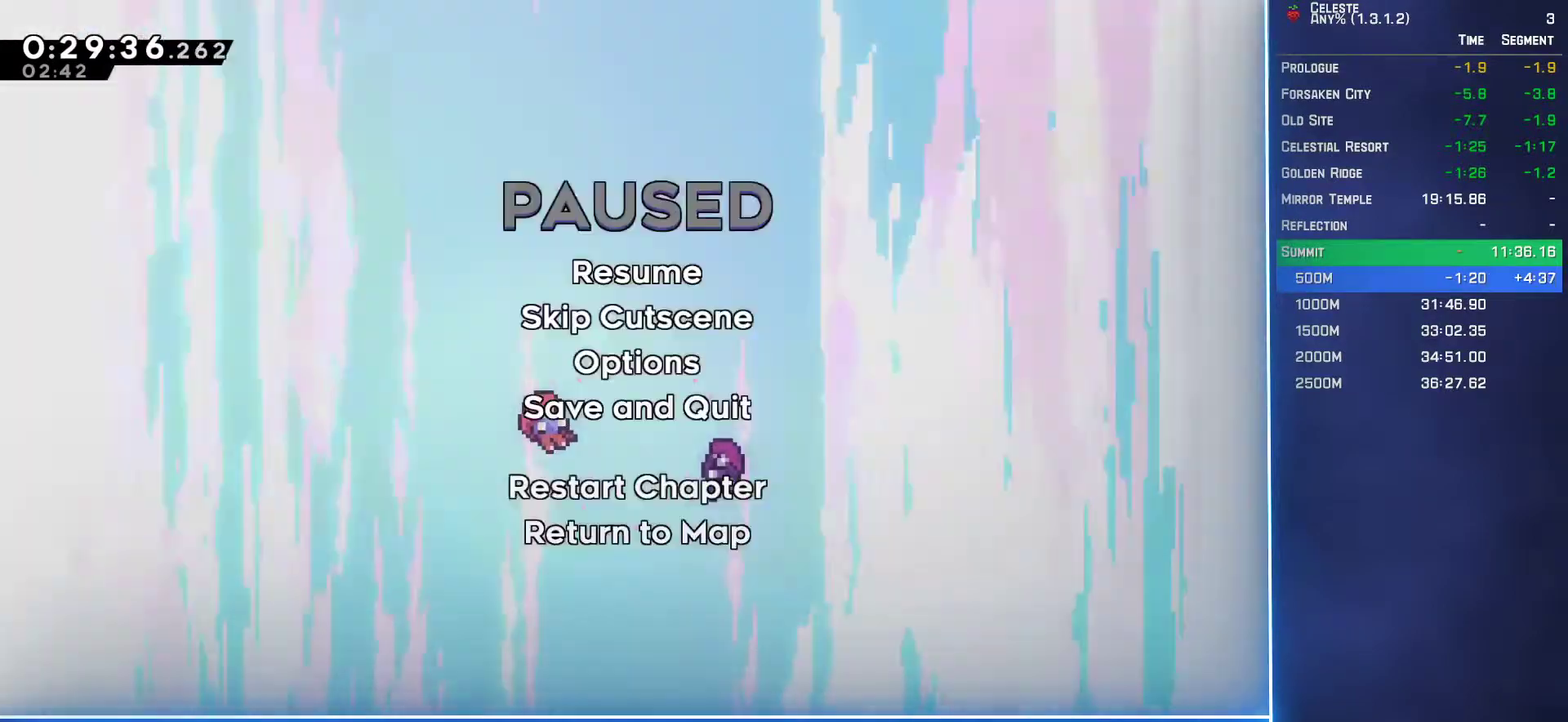
{"buttons": [], "left_stick": "center", "events": [[67, "R1", "up"], [67, "START", "up"]]}
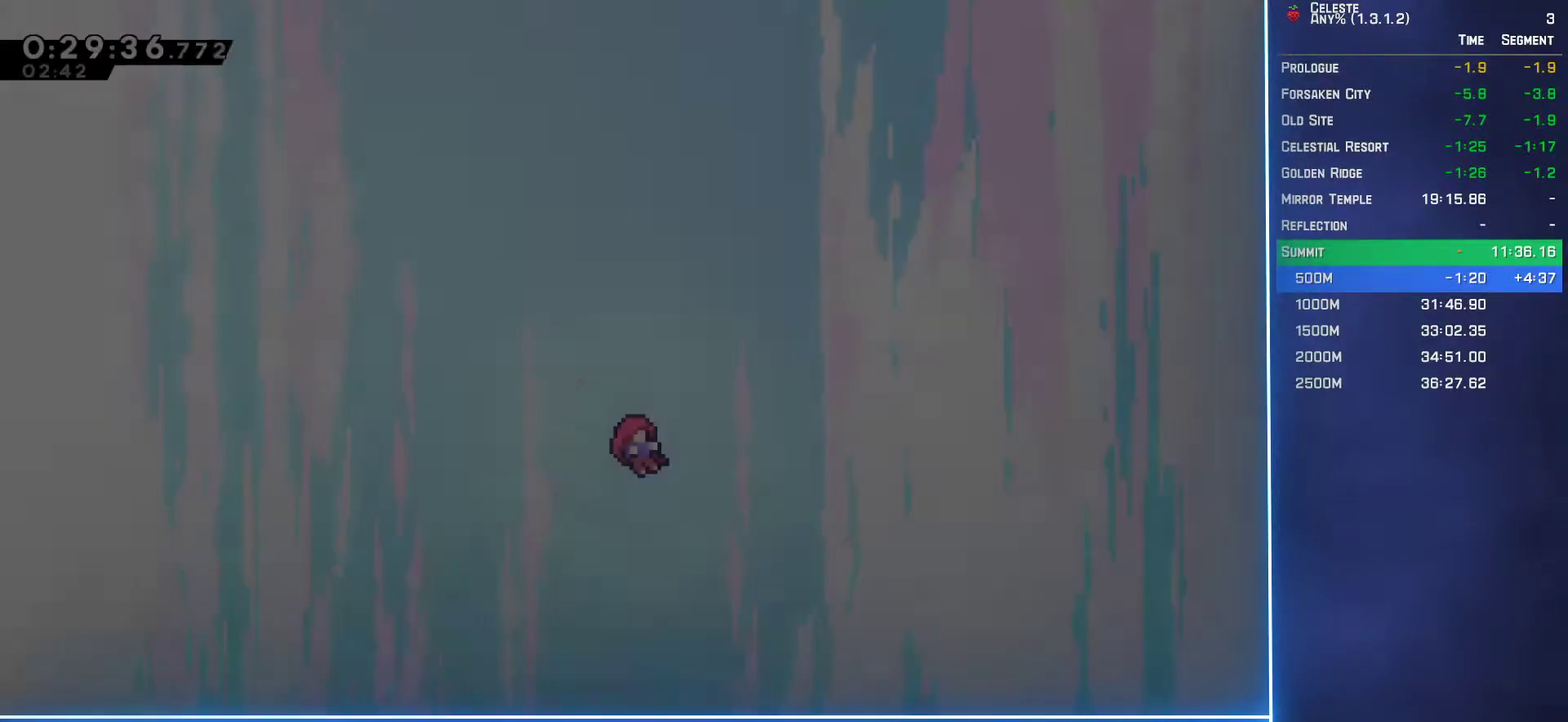
{"buttons": ["L2"], "left_stick": "center", "events": [[33, "R2", "down"], [133, "R2", "up"], [150, "L2", "down"], [333, "L2", "up"], [367, "R2", "down"], [450, "R2", "up"], [467, "L2", "down"]]}
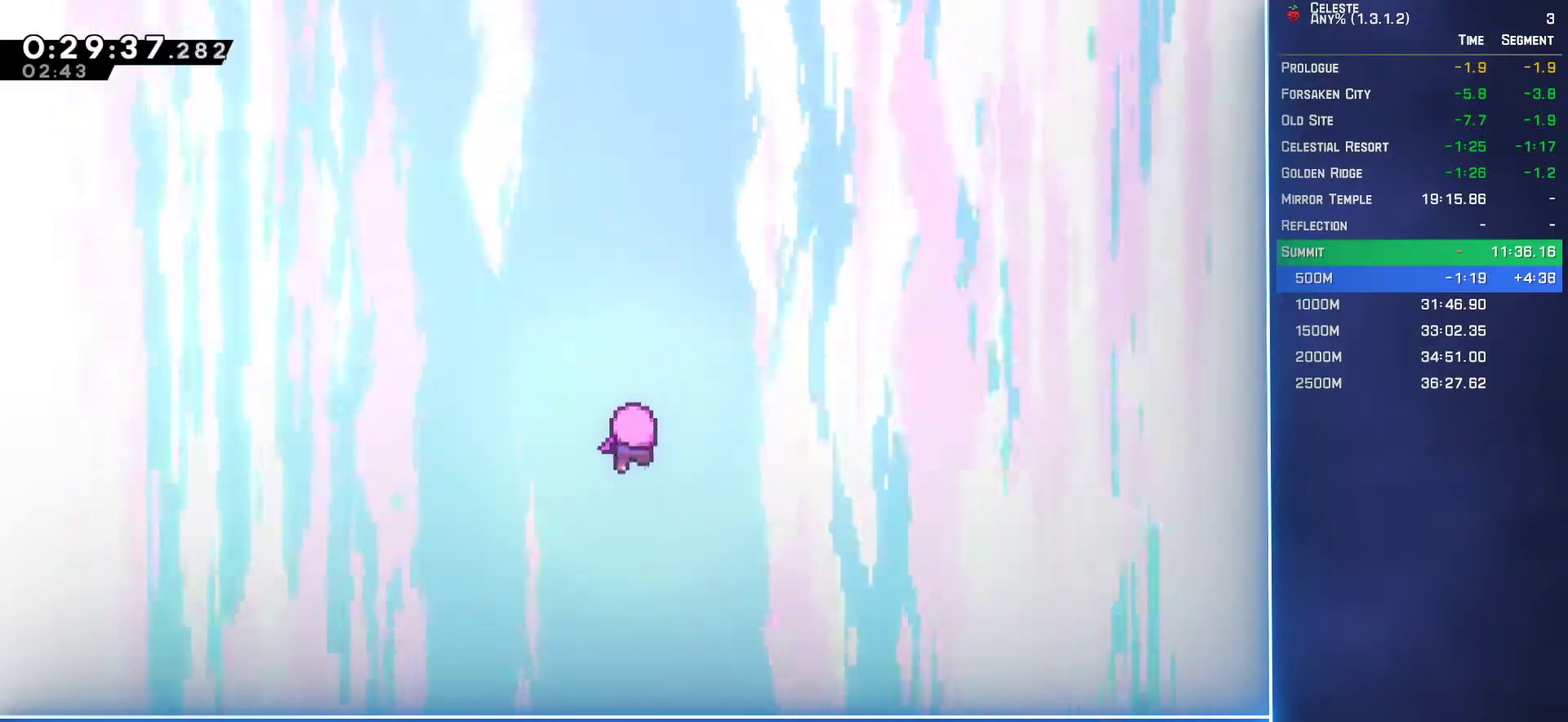
{"buttons": ["R2"], "left_stick": "center", "events": [[67, "L2", "up"], [67, "R2", "down"], [167, "L2", "down"], [167, "R2", "up"], [283, "L2", "up"], [283, "R2", "down"]]}
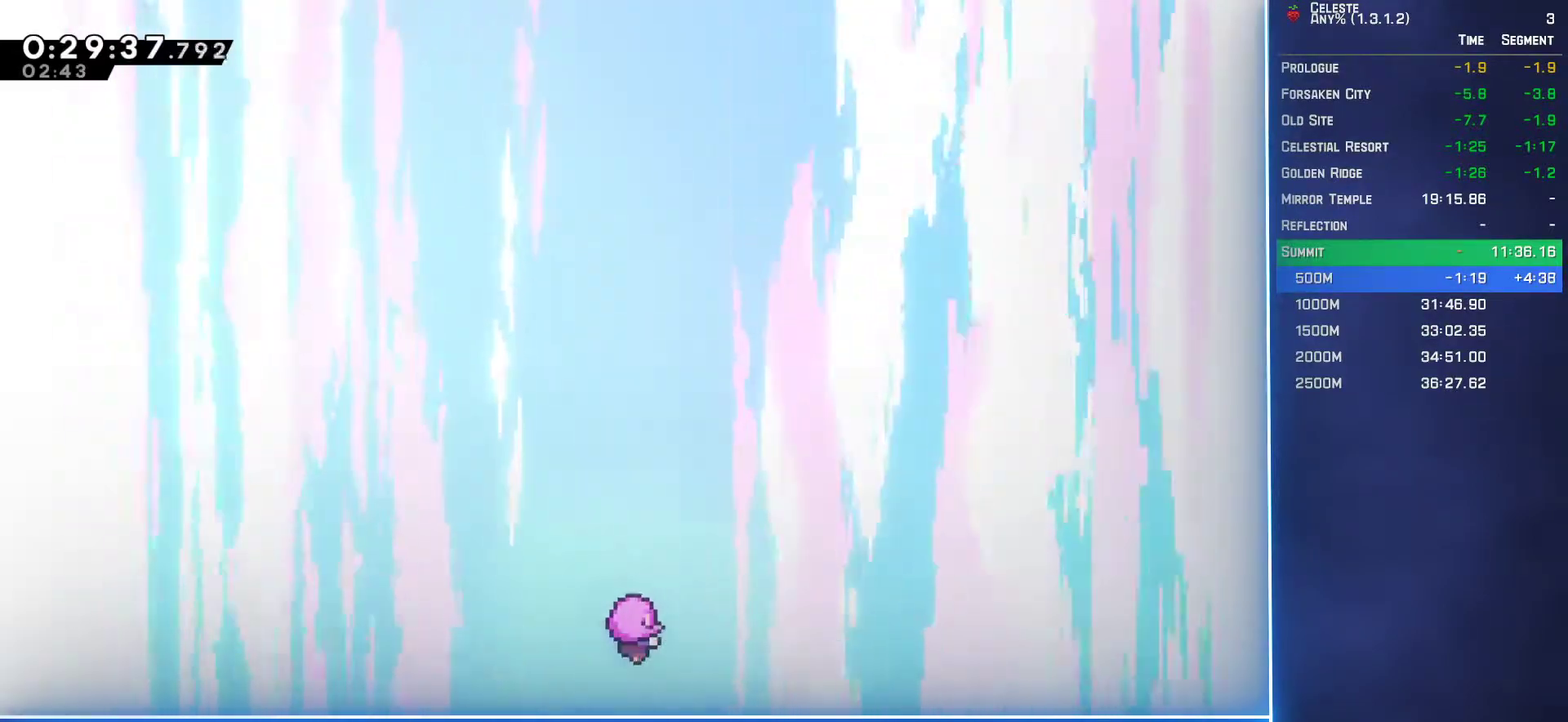
{"buttons": [], "left_stick": "center", "events": [[350, "R2", "up"], [383, "L2", "down"], [500, "L2", "up"]]}
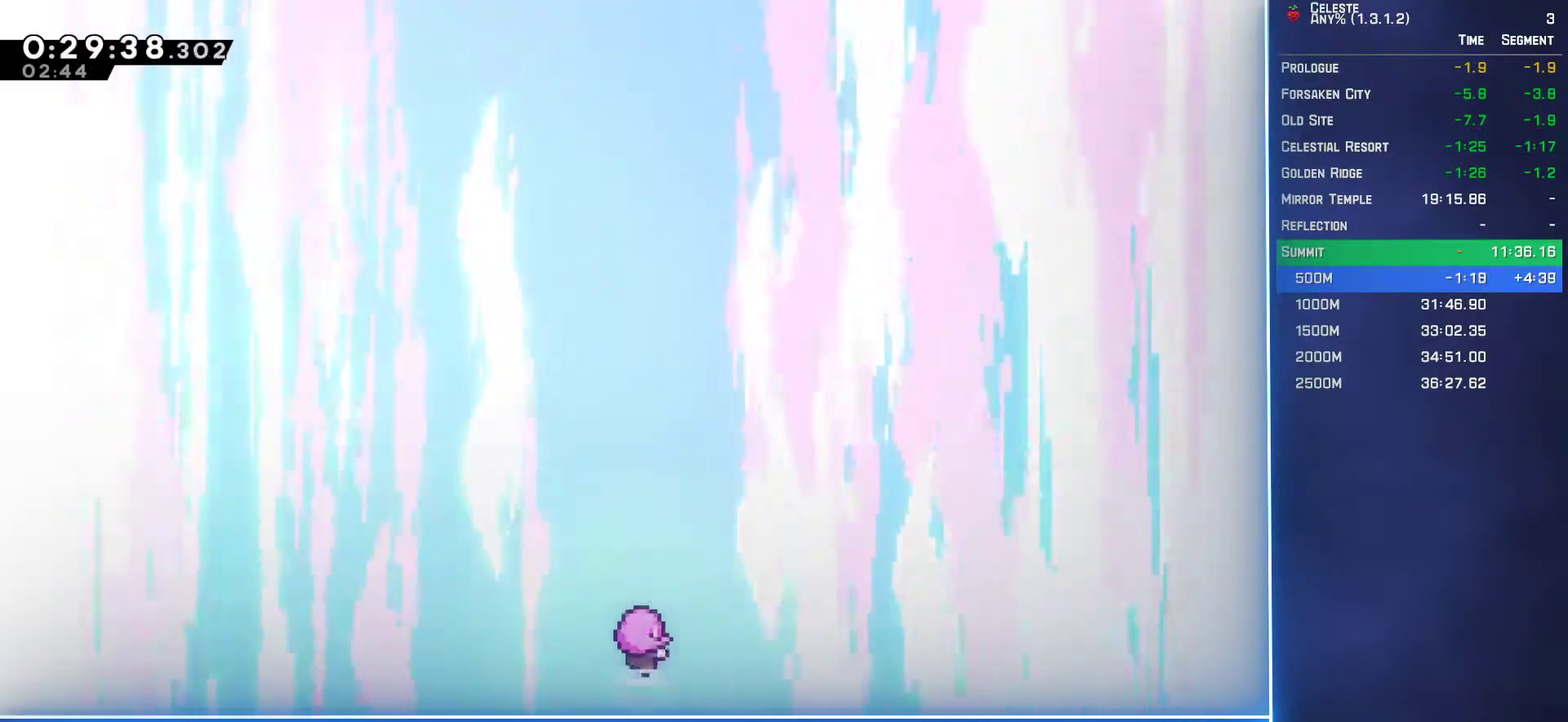
{"buttons": ["L2"], "left_stick": "center", "events": [[17, "R2", "down"], [117, "L2", "down"], [117, "R2", "up"], [250, "L2", "up"], [250, "R2", "down"], [367, "R2", "up"], [383, "L2", "down"]]}
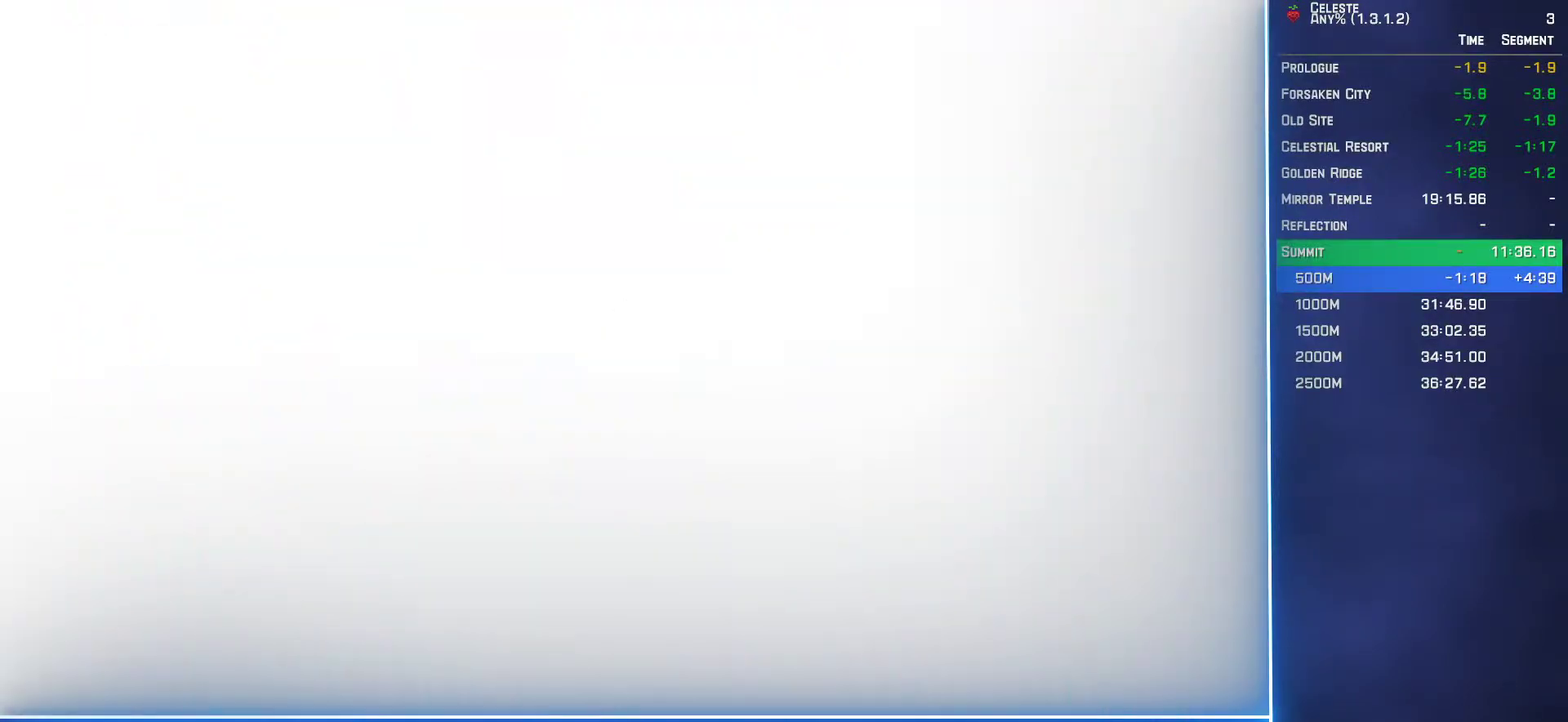
{"buttons": ["R2"], "left_stick": "center", "events": [[150, "L2", "up"], [183, "R2", "down"], [317, "L2", "down"], [317, "R2", "up"], [417, "R2", "down"], [450, "L2", "up"]]}
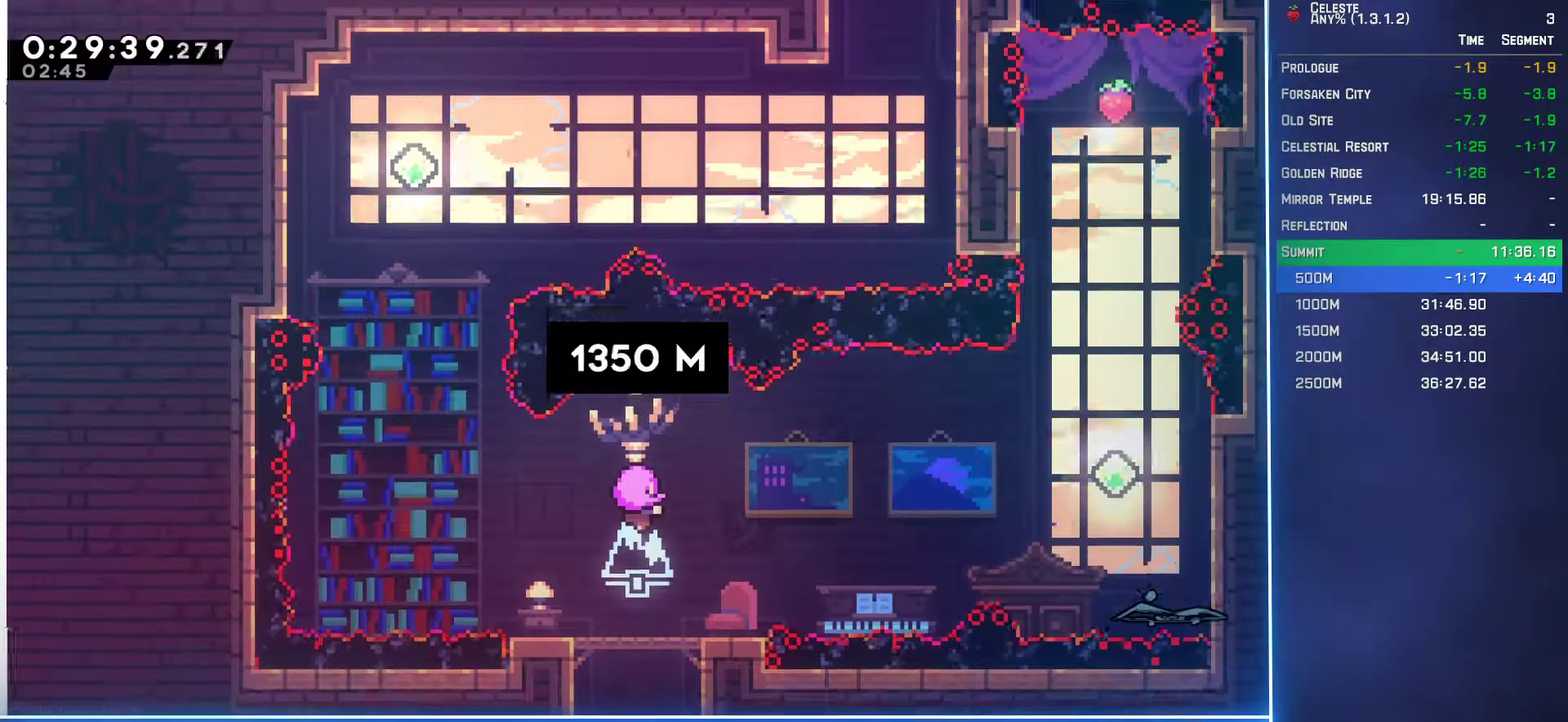
{"buttons": ["DPAD_LEFT"], "left_stick": "center", "events": [[33, "R2", "up"], [150, "DPAD_LEFT", "down"]]}
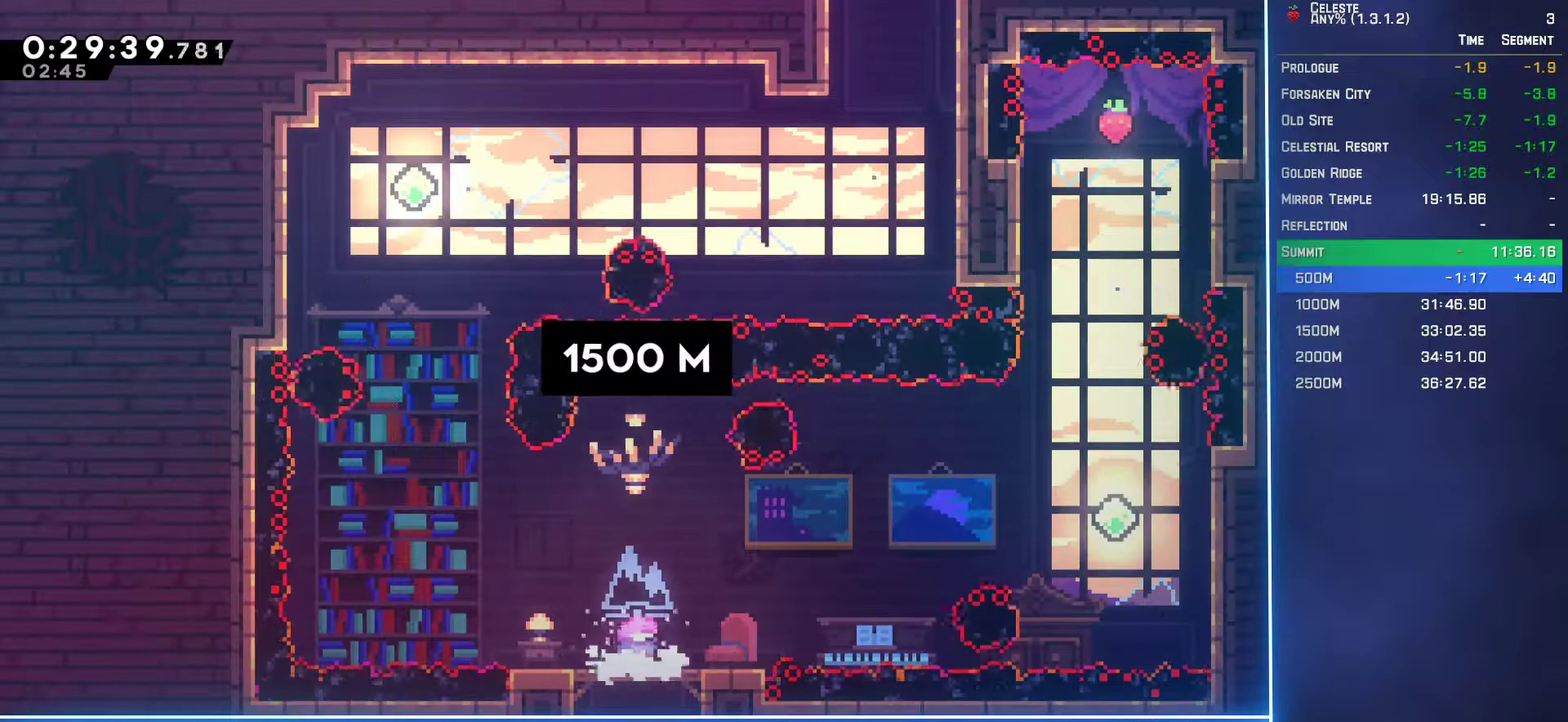
{"buttons": ["DPAD_LEFT"], "left_stick": "center", "events": []}
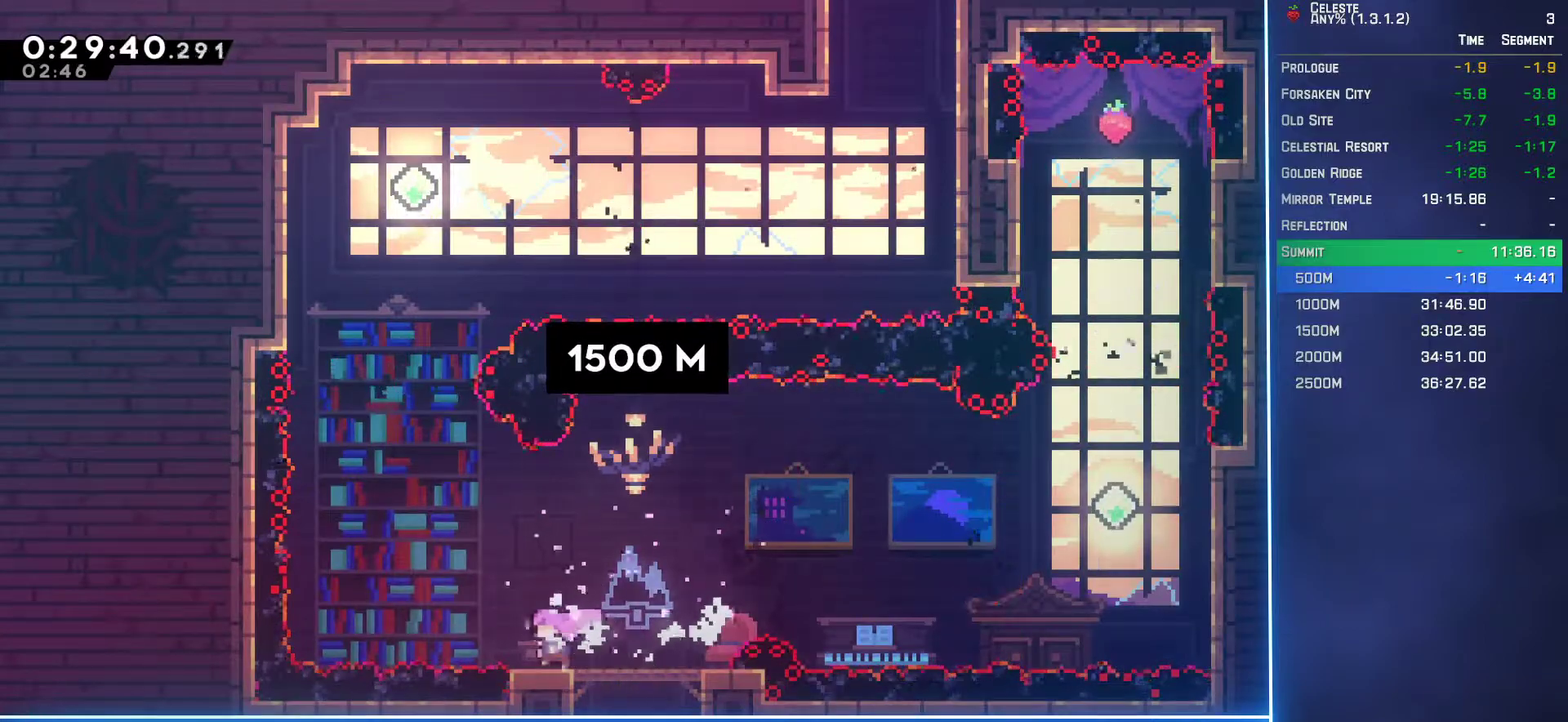
{"buttons": ["B", "DPAD_UP"], "left_stick": "center", "events": [[83, "A", "down"], [250, "DPAD_LEFT", "up"], [367, "A", "up"], [400, "DPAD_UP", "down"], [483, "B", "down"]]}
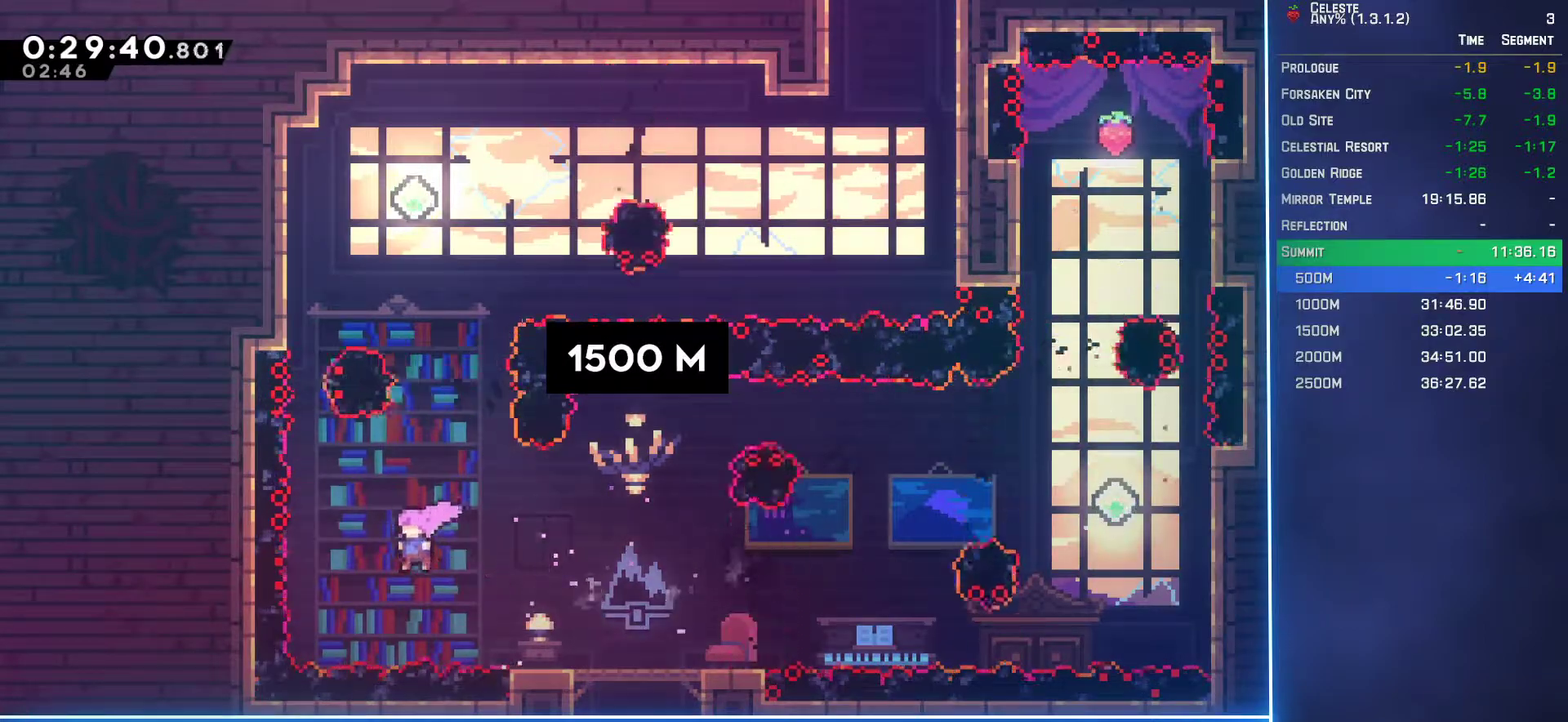
{"buttons": ["B", "DPAD_UP"], "left_stick": "center", "events": [[117, "B", "up"], [367, "B", "down"]]}
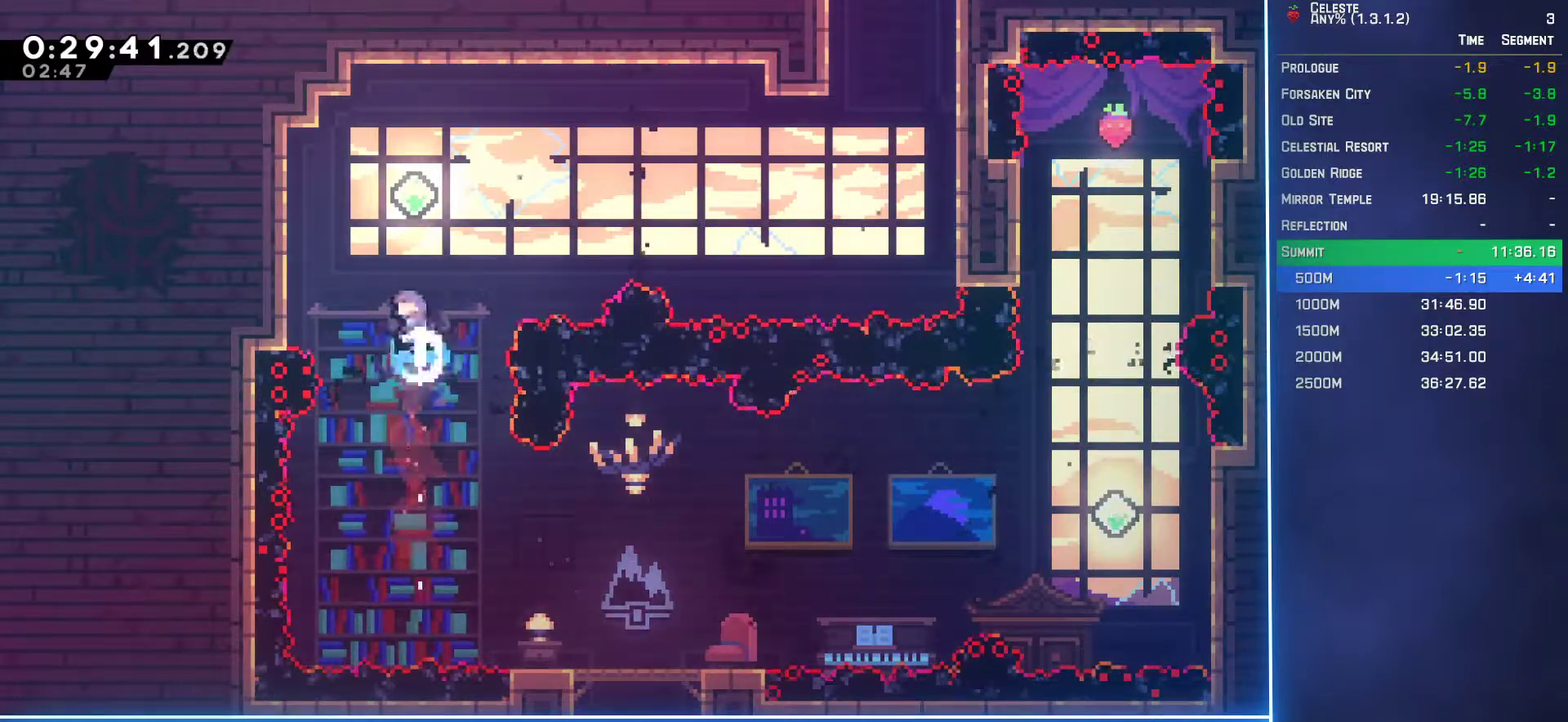
{"buttons": ["DPAD_RIGHT"], "left_stick": "center", "events": [[33, "DPAD_UP", "up"], [67, "B", "up"], [183, "DPAD_RIGHT", "down"]]}
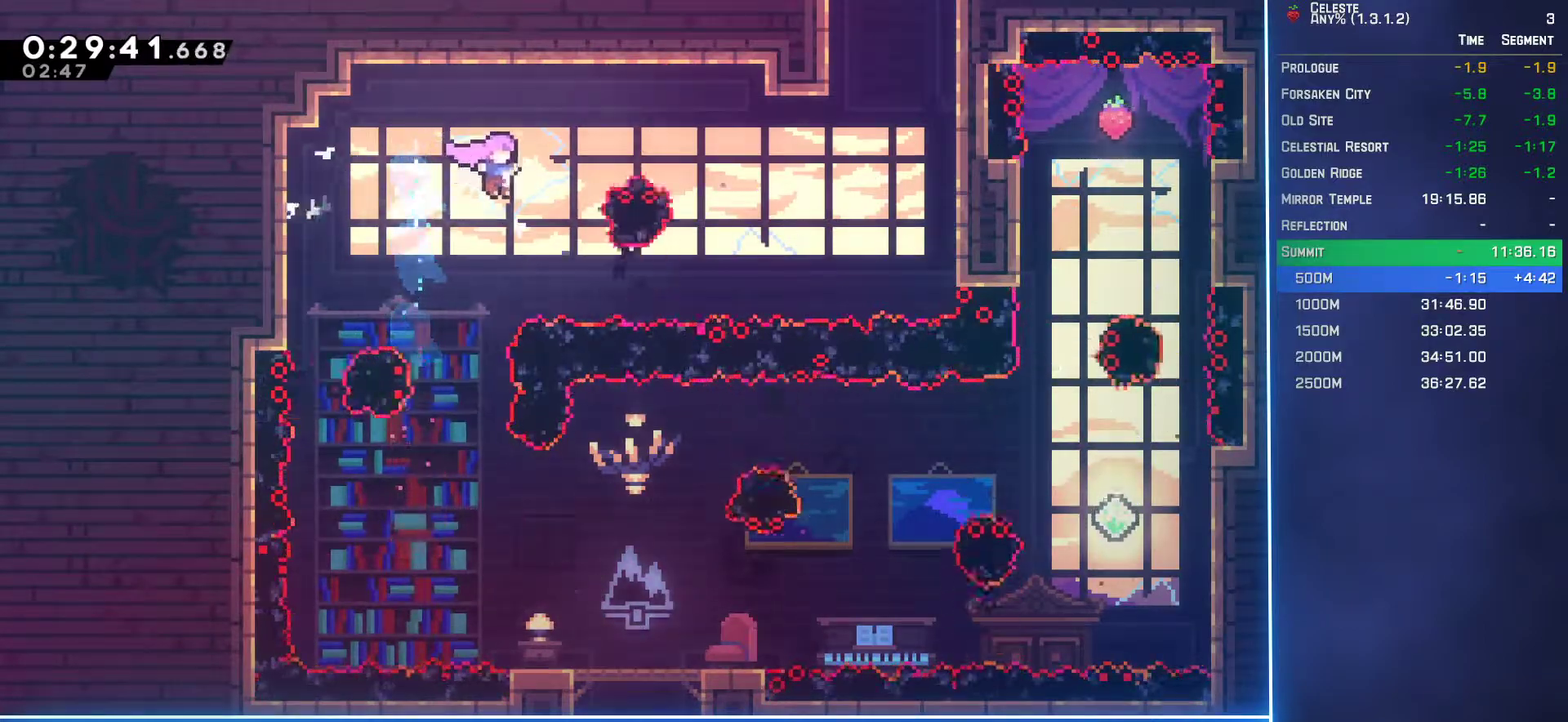
{"buttons": ["B", "L2", "DPAD_UP", "DPAD_RIGHT"], "left_stick": "center", "events": [[67, "B", "down"], [200, "B", "up"], [267, "DPAD_UP", "down"], [283, "L2", "down"], [383, "B", "down"]]}
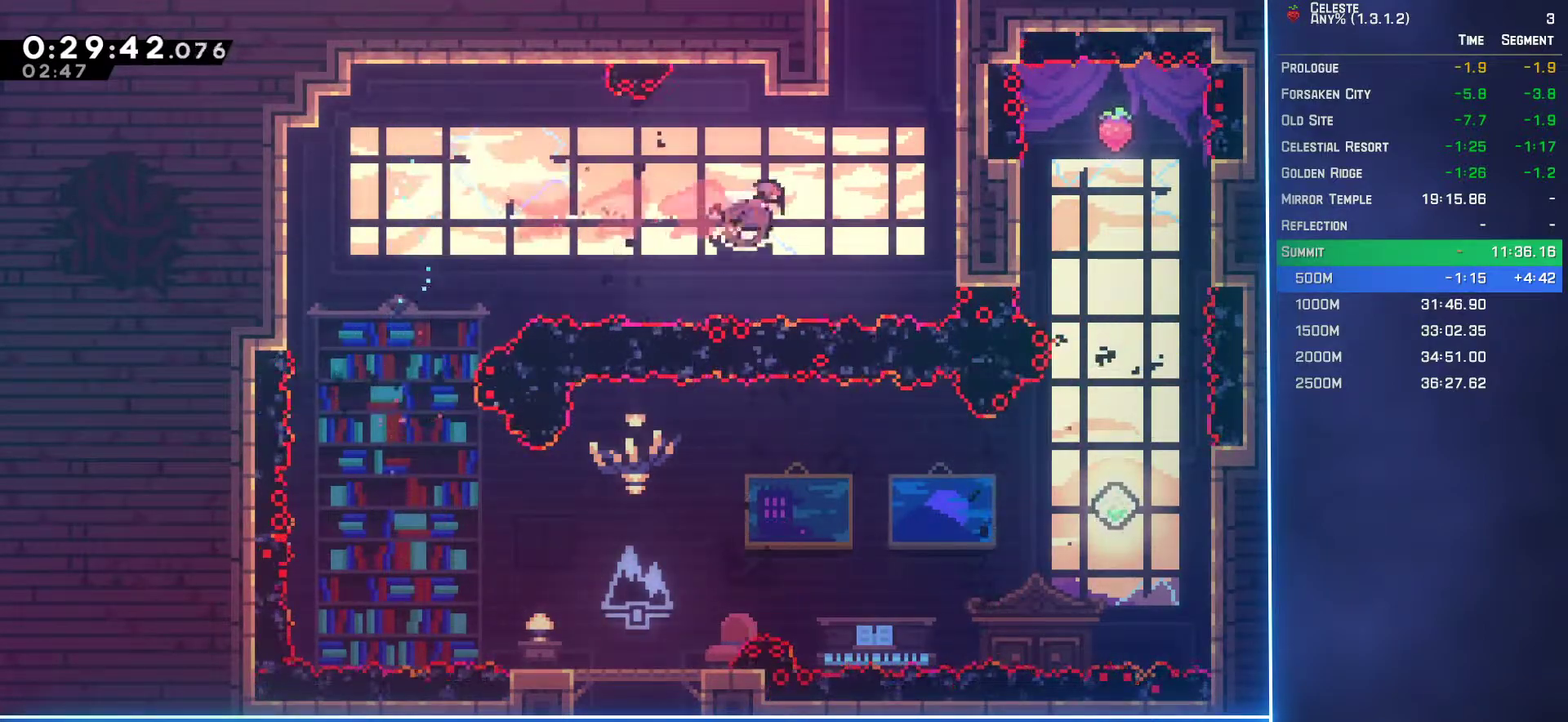
{"buttons": ["L2", "DPAD_UP", "DPAD_RIGHT"], "left_stick": "center", "events": [[33, "B", "up"], [100, "A", "down"], [317, "A", "up"], [400, "A", "down"], [500, "A", "up"]]}
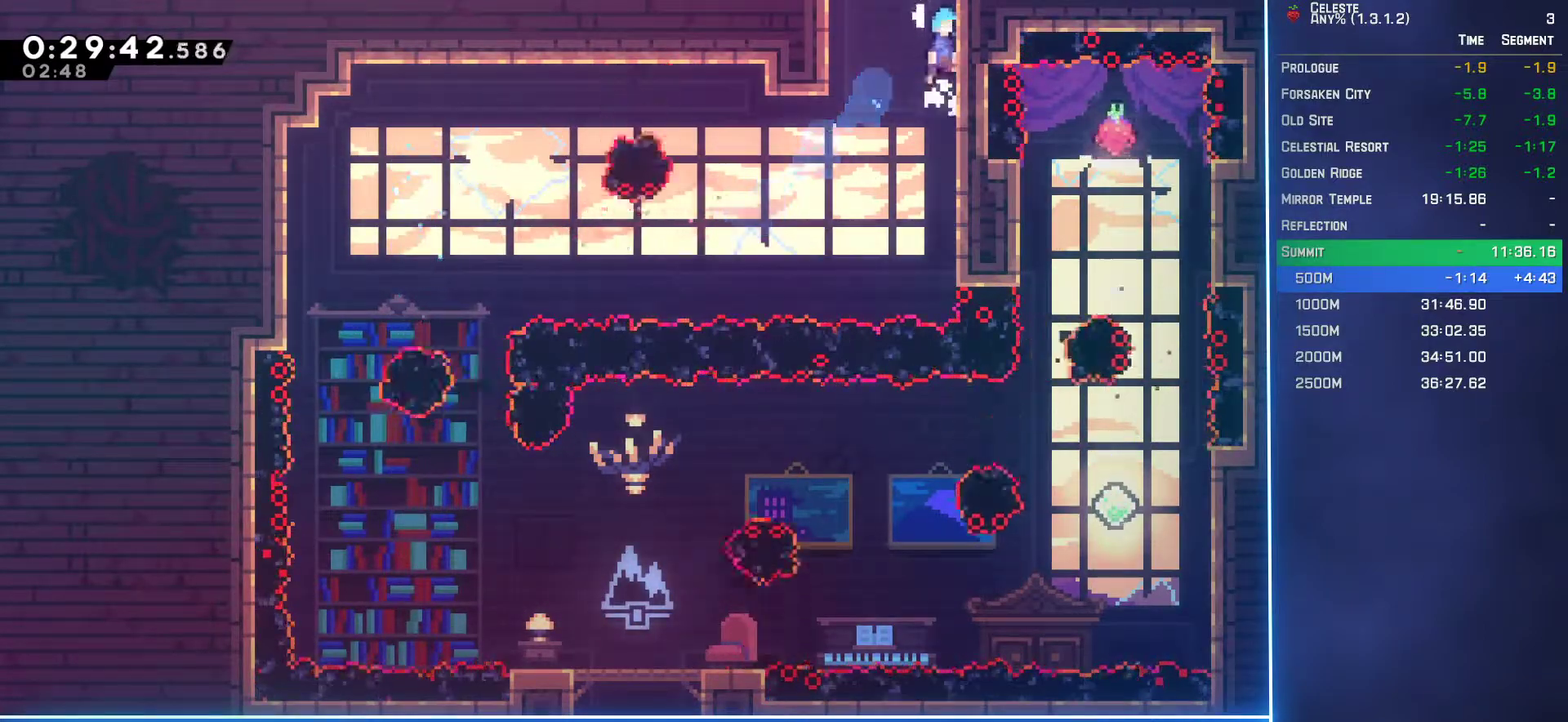
{"buttons": ["DPAD_UP", "DPAD_RIGHT"], "left_stick": "center", "events": [[67, "A", "down"], [200, "A", "up"], [367, "L2", "up"]]}
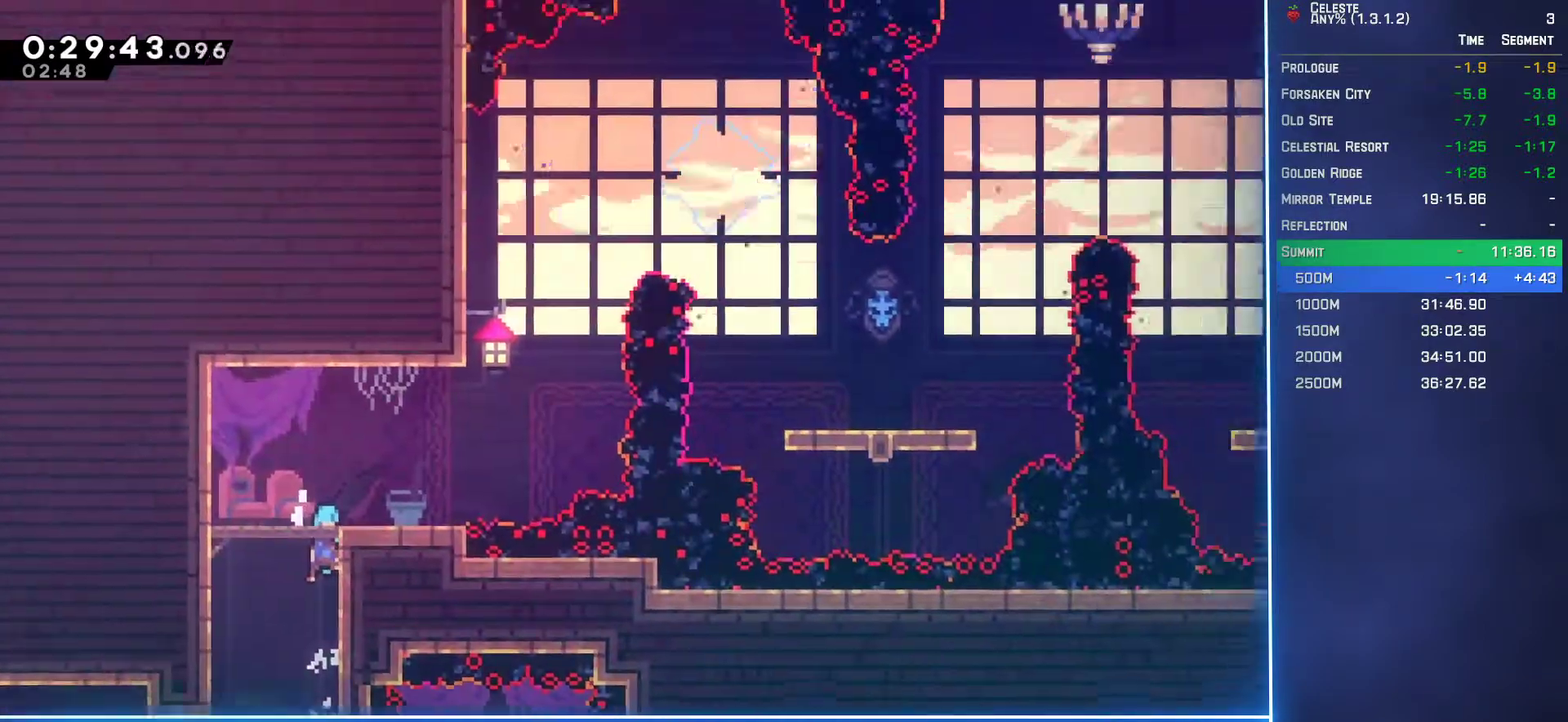
{"buttons": ["DPAD_UP", "DPAD_RIGHT"], "left_stick": "center", "events": []}
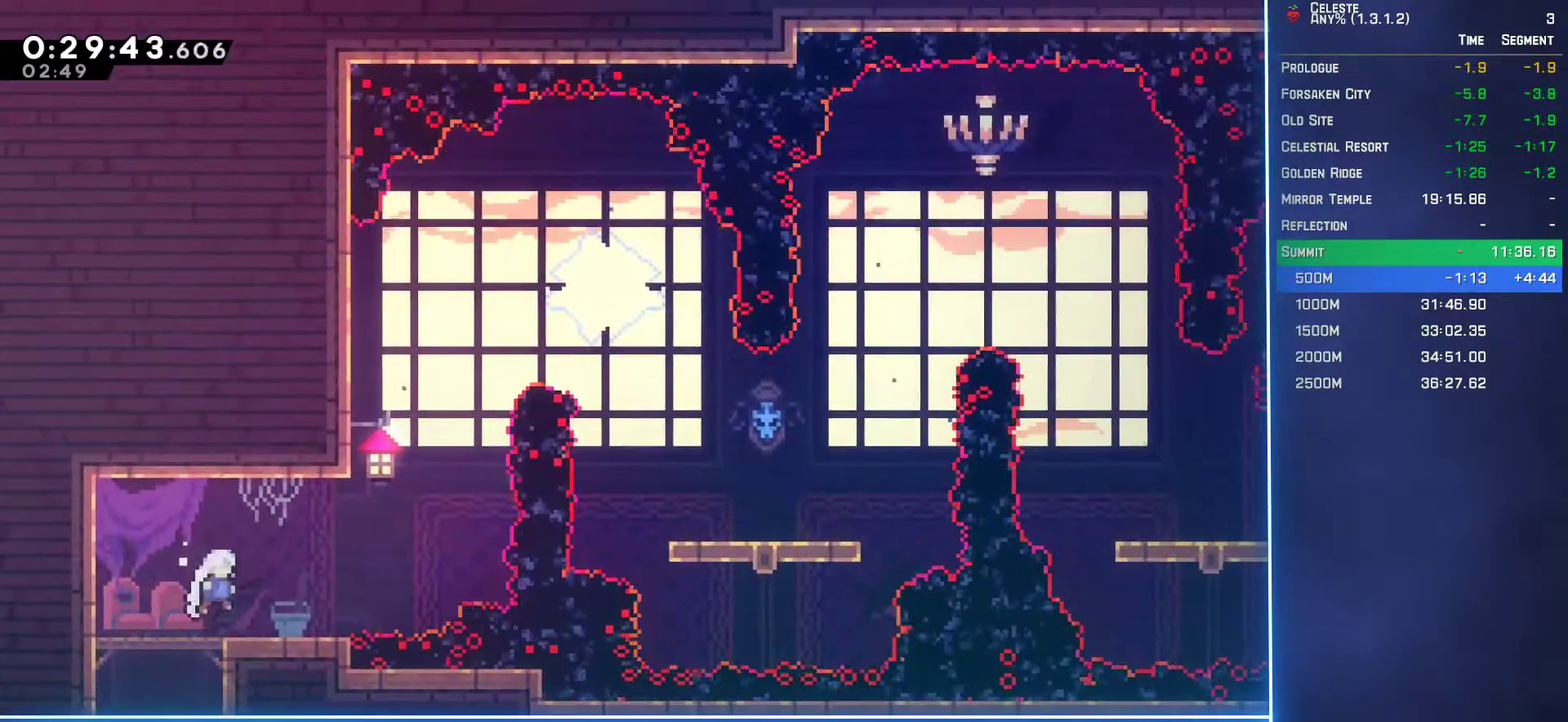
{"buttons": ["B", "DPAD_UP", "DPAD_RIGHT"], "left_stick": "center", "events": [[183, "B", "down"], [333, "B", "up"], [450, "B", "down"]]}
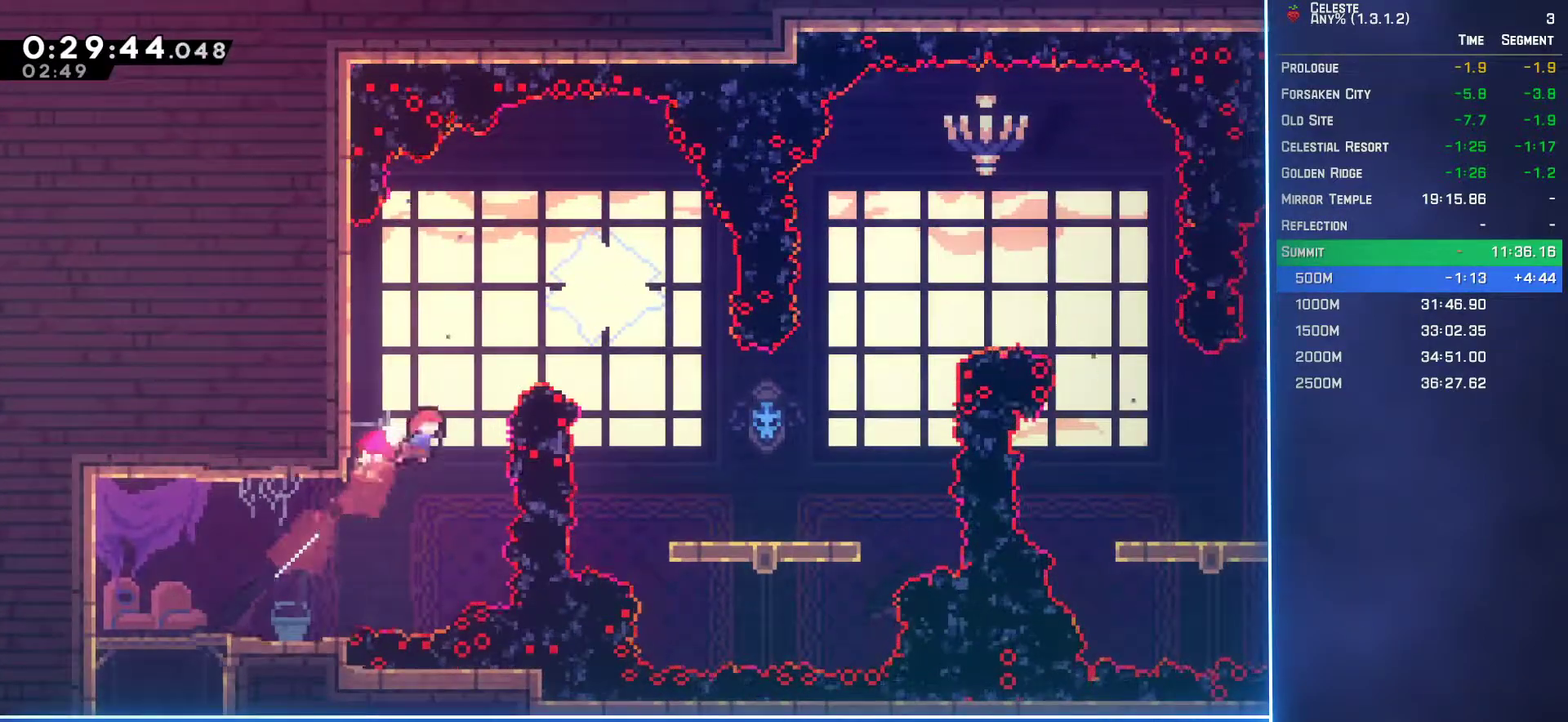
{"buttons": ["DPAD_UP", "DPAD_RIGHT"], "left_stick": "center", "events": [[83, "B", "up"]]}
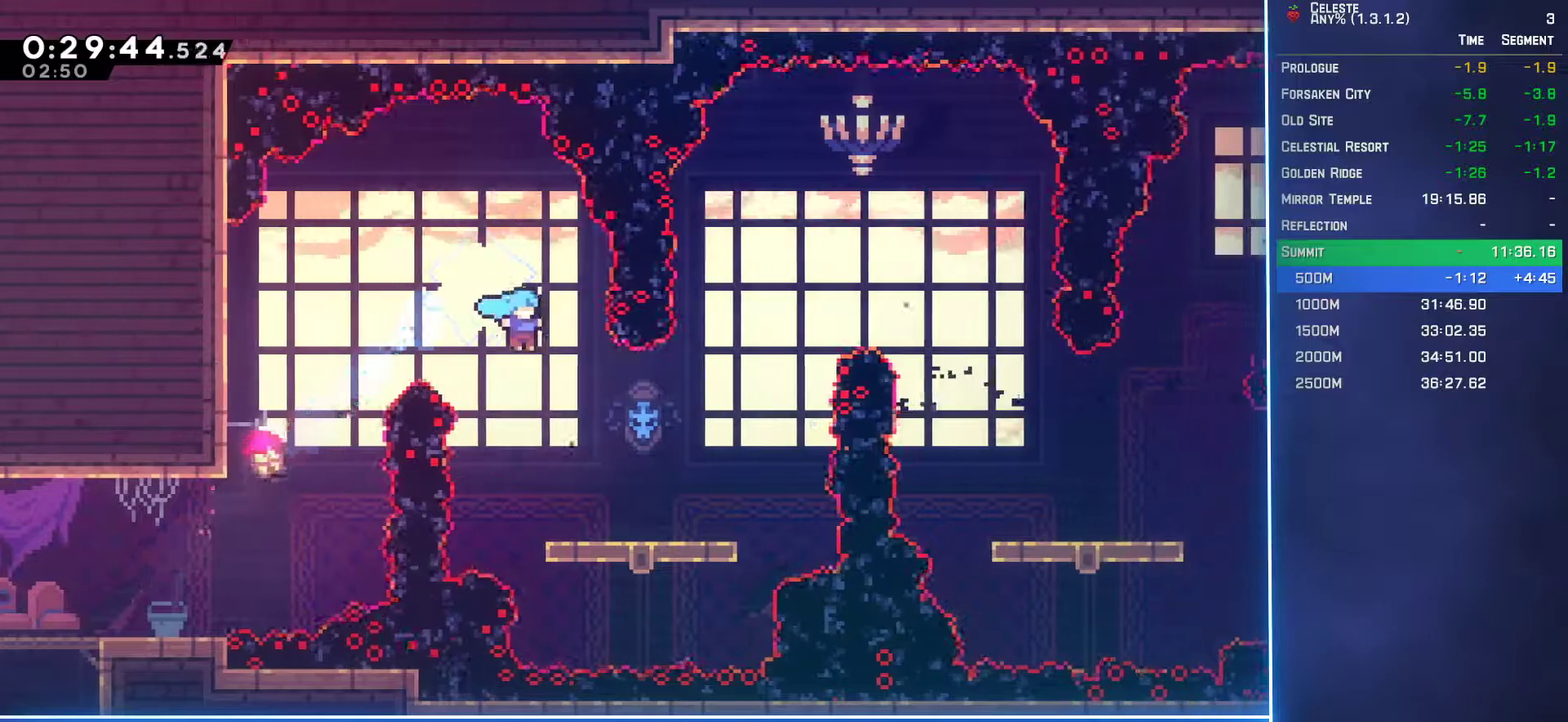
{"buttons": ["A"], "left_stick": "center", "events": [[317, "A", "down"], [383, "DPAD_RIGHT", "up"], [383, "DPAD_UP", "up"]]}
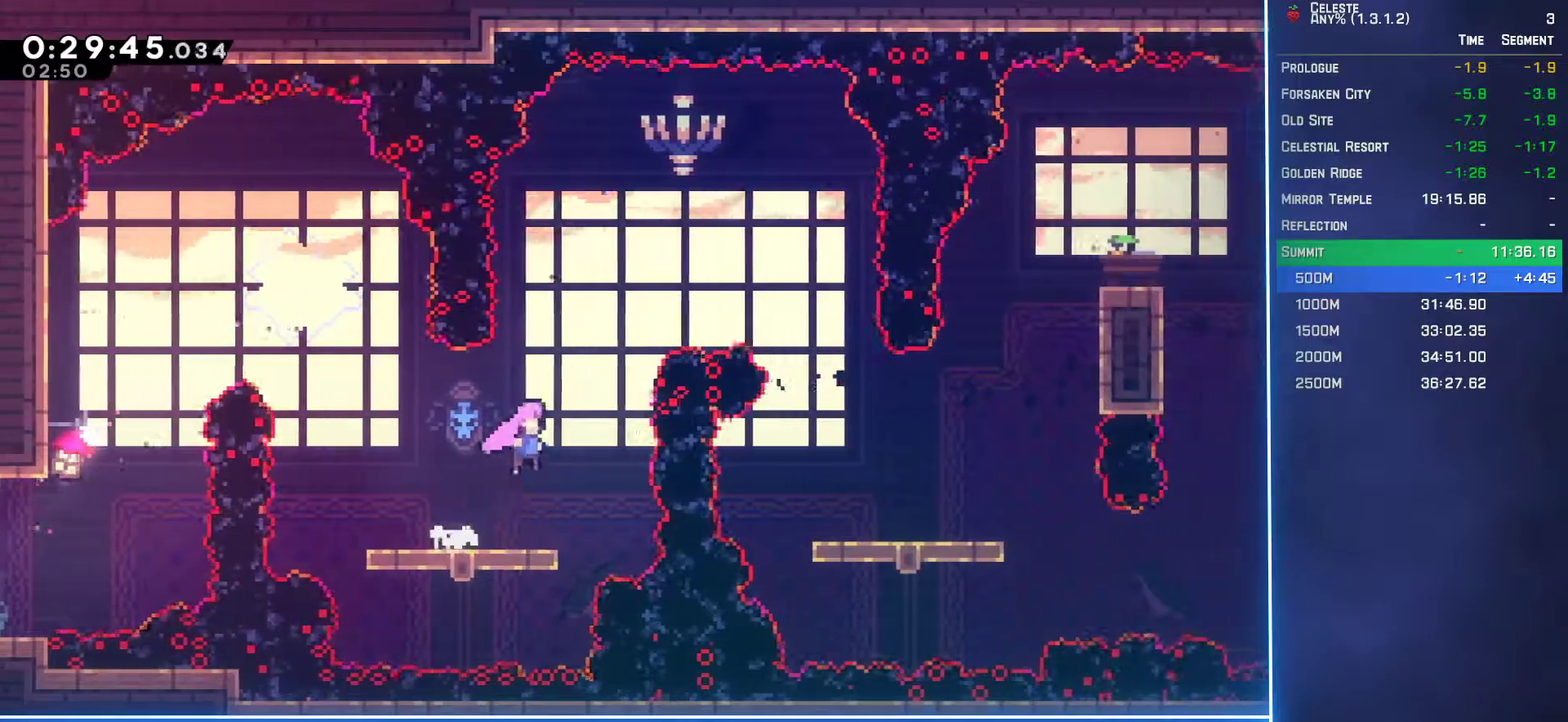
{"buttons": ["DPAD_DOWN", "DPAD_RIGHT"], "left_stick": "center", "events": [[83, "A", "up"], [83, "DPAD_RIGHT", "down"], [83, "DPAD_UP", "down"], [150, "B", "down"], [300, "B", "up"], [417, "DPAD_UP", "up"], [467, "DPAD_DOWN", "down"]]}